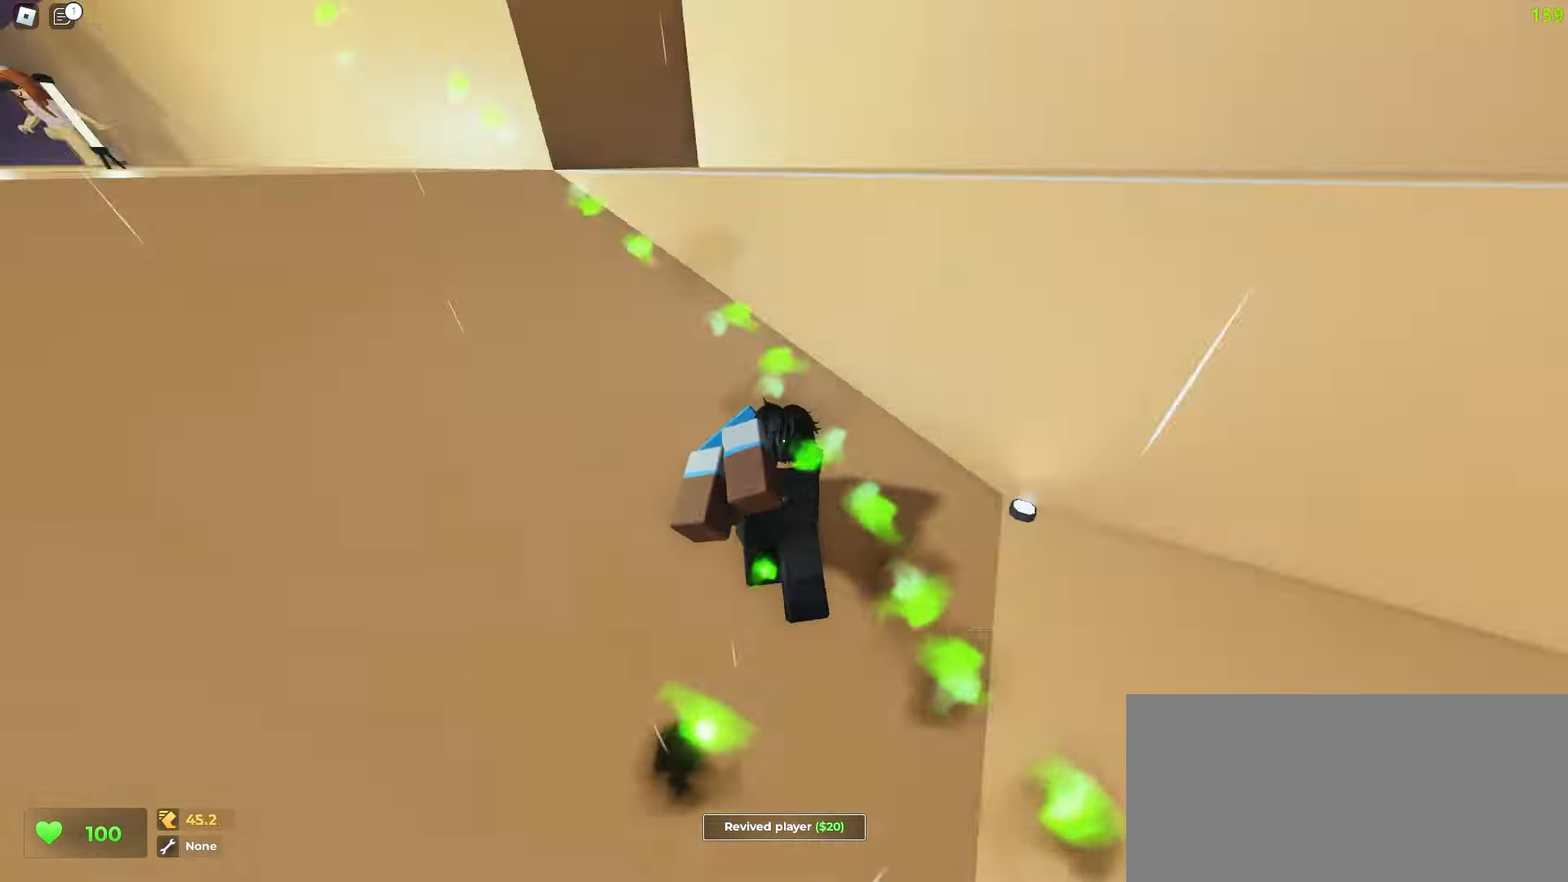
Gameplay with keyboard and mouse; each line is a JSON object with the keys and mouse buttons held at the frame after it. "events" lists presses ("down") and releases ("up") of "a", "ctrl", "d", "e", "f", "q", "r", "s", "shift", "tab", "w", "mouse_left", "mouse_wheel", "mouse_right", "mouse_mb4" and "mouse_mb5" between this image and that frame as [ms after this image, input, new state], when the widget could be followed in between; "space" appears only as held states. "mouse_left", "mouse_wheel", "mouse_right", "mouse_mb4", "mouse_mb5" = the "left", "wheel", "right", "mb4", "mb5" buttons of the "mouse" list. No other keys are recorded. "wheel" means that the mouse wheel is clicked or scrolled. Mouse movement is not recorded.
{"keys": ["w"], "mouse": [], "events": [[183, "a", "up"], [200, "d", "down"], [300, "a", "down"], [350, "d", "up"], [500, "a", "up"]]}
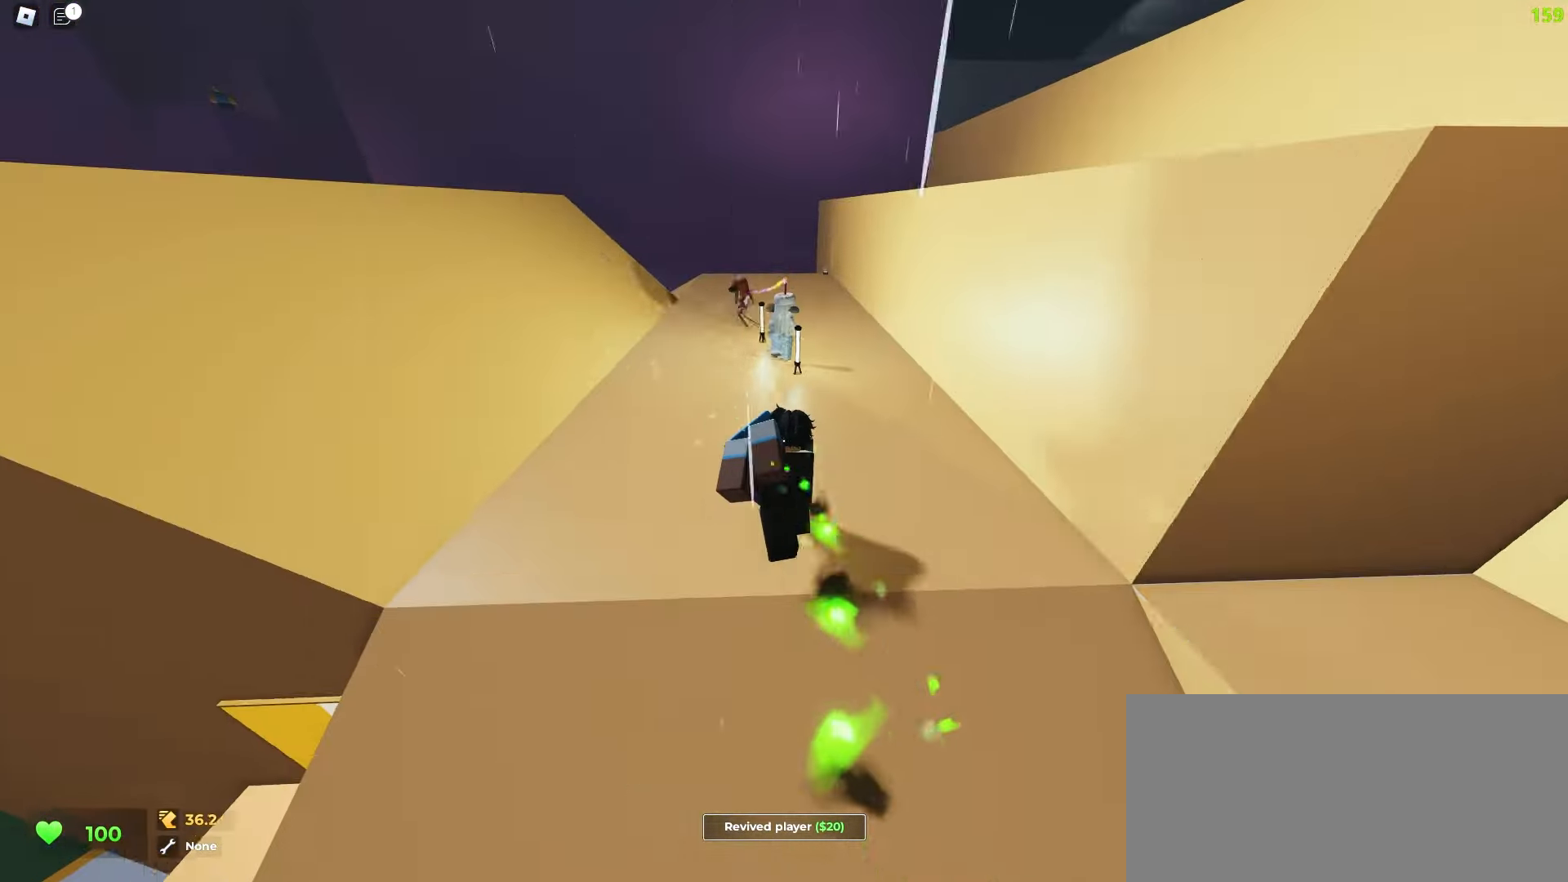
{"keys": [], "mouse": [], "events": [[33, "w", "up"], [100, "q", "down"], [333, "q", "up"]]}
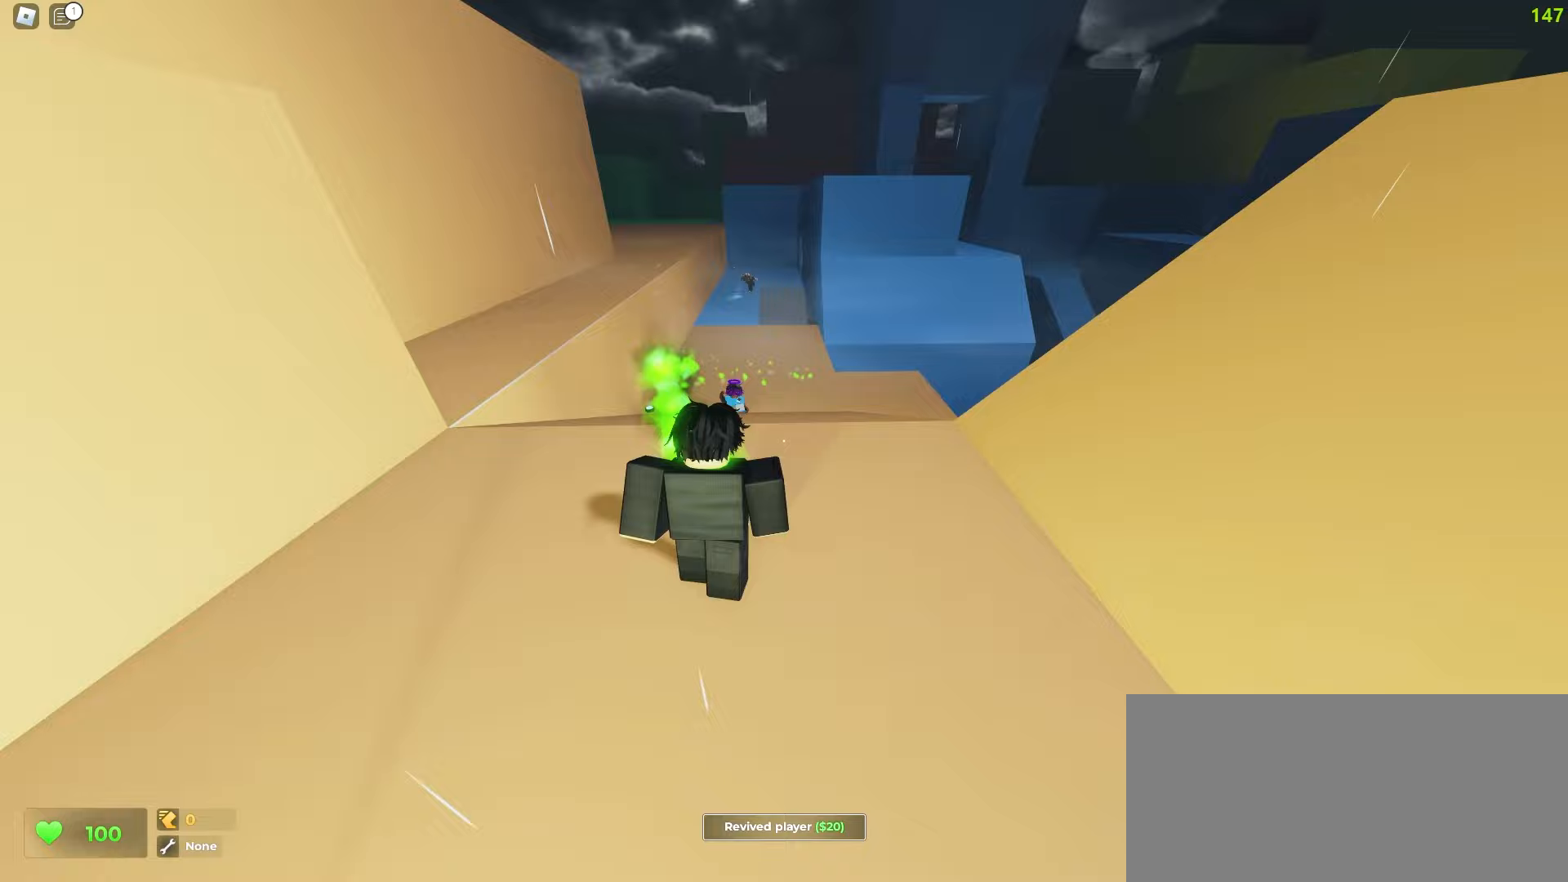
{"keys": ["e", "w"], "mouse": [], "events": [[133, "w", "down"], [417, "e", "down"]]}
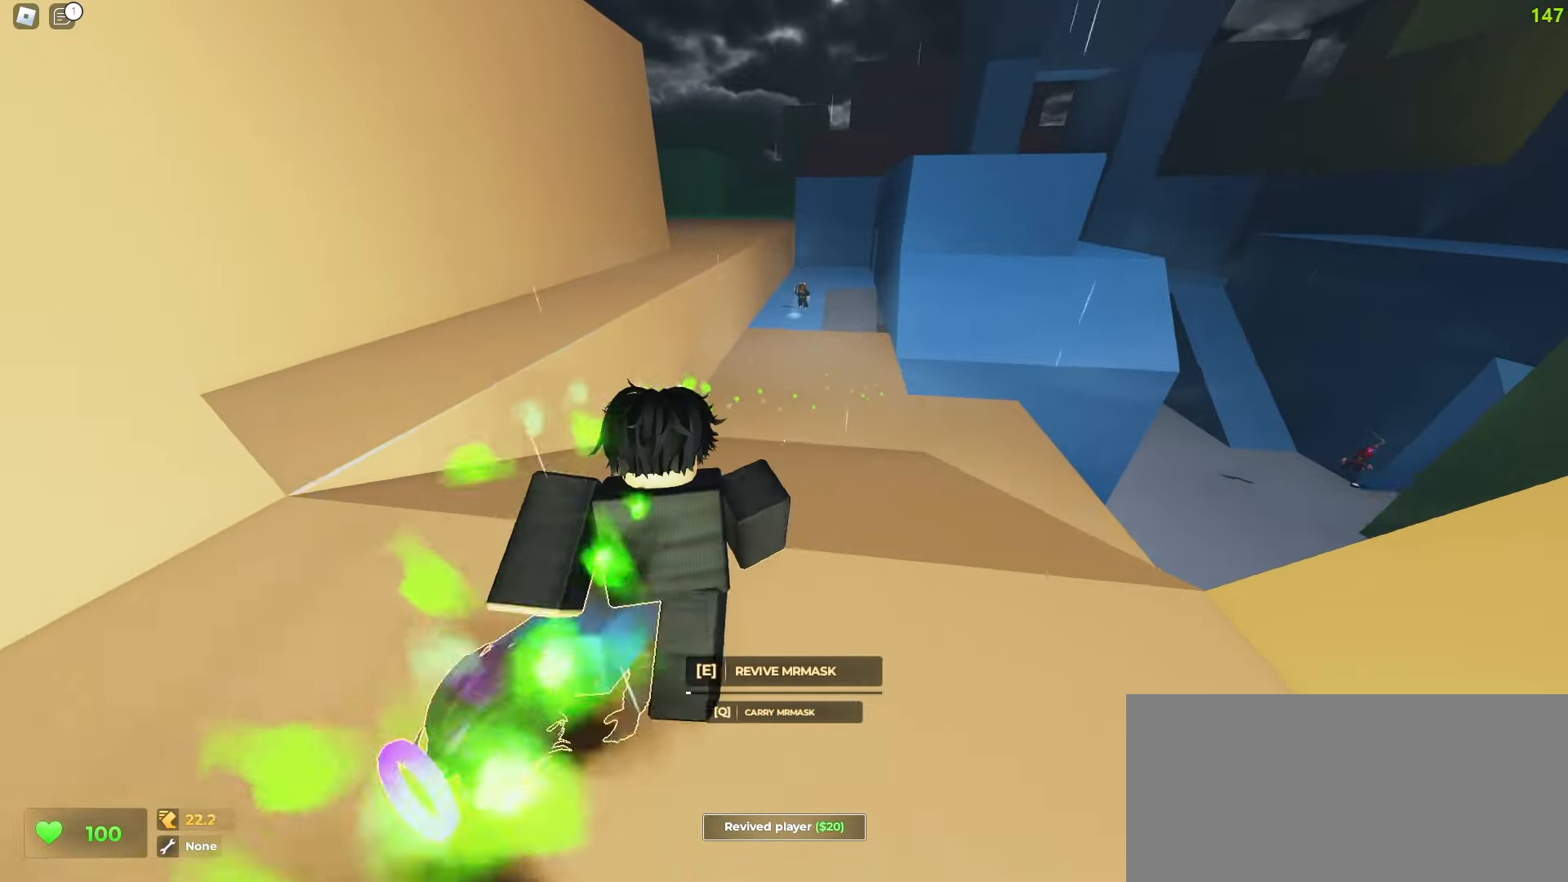
{"keys": ["d", "w"], "mouse": [], "events": [[17, "e", "up"], [233, "d", "down"]]}
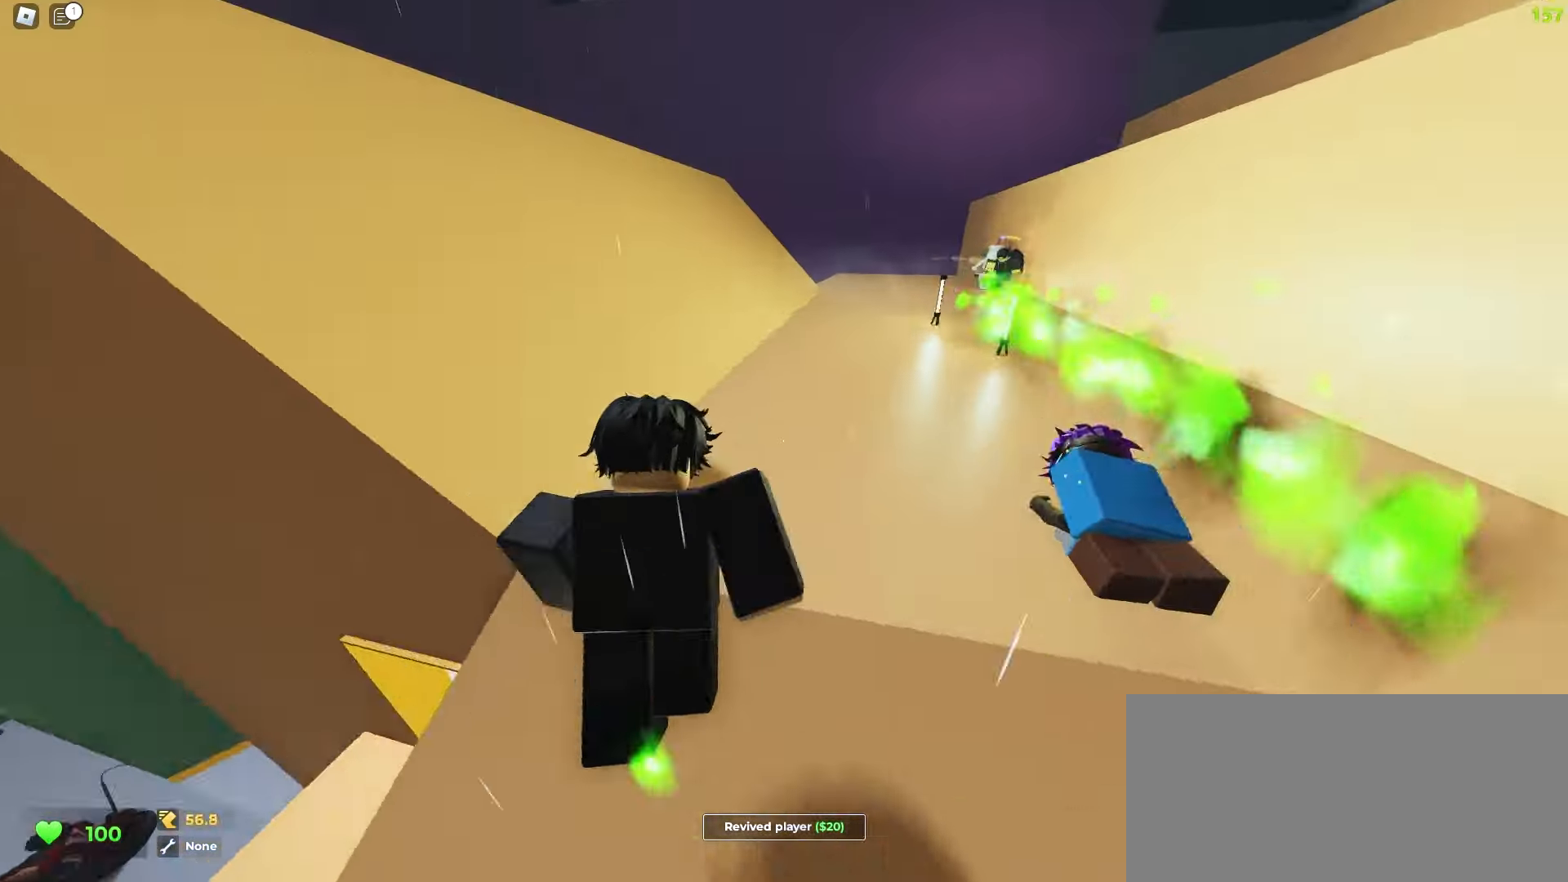
{"keys": ["a", "space", "w"], "mouse": []}
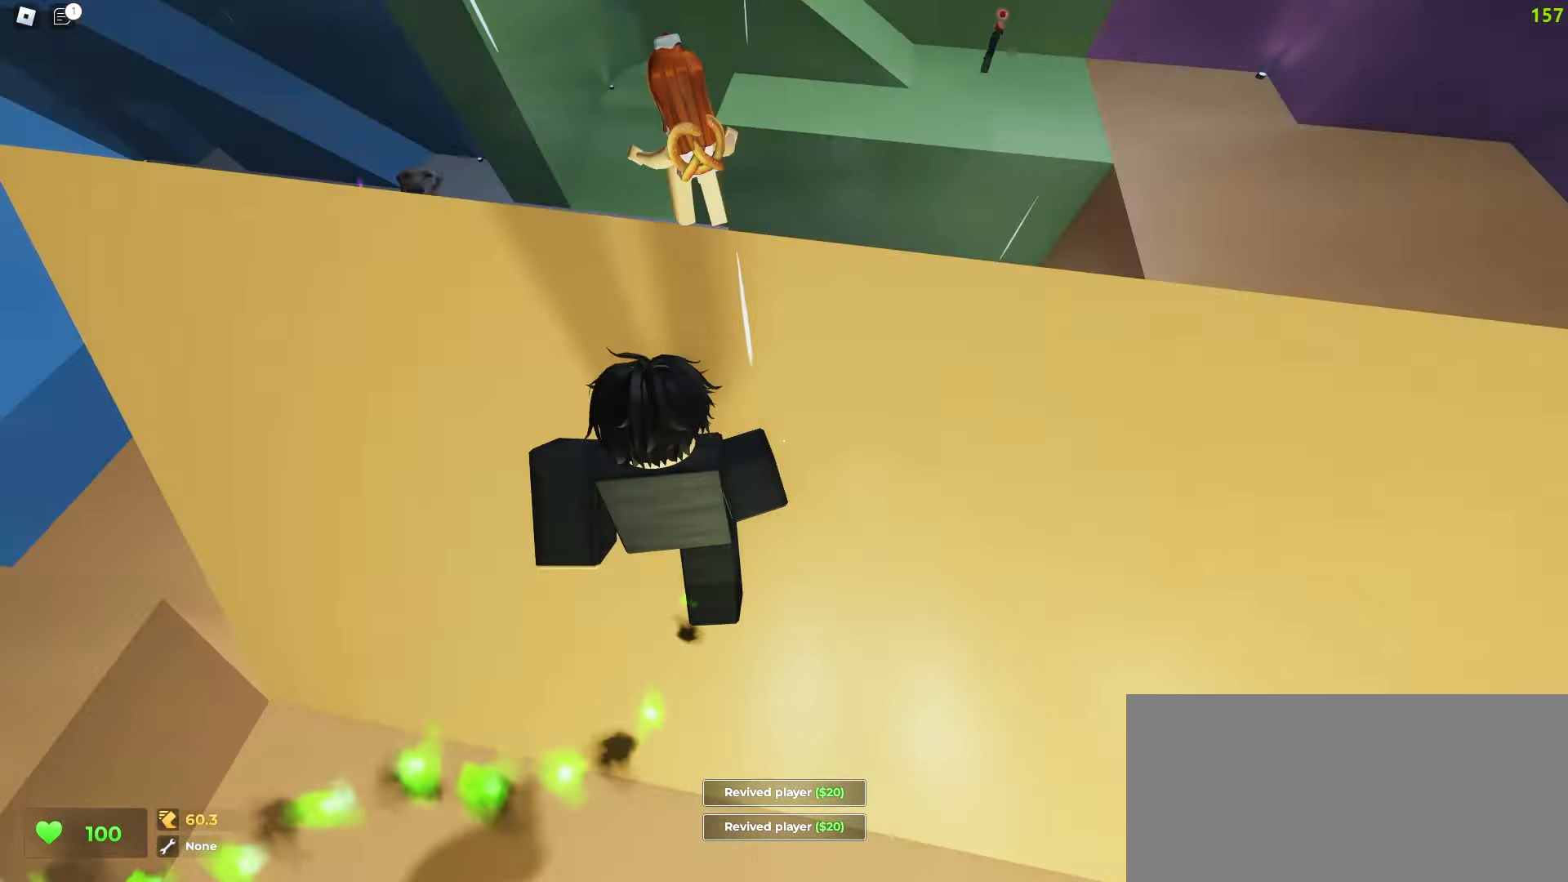
{"keys": ["d", "w"], "mouse": []}
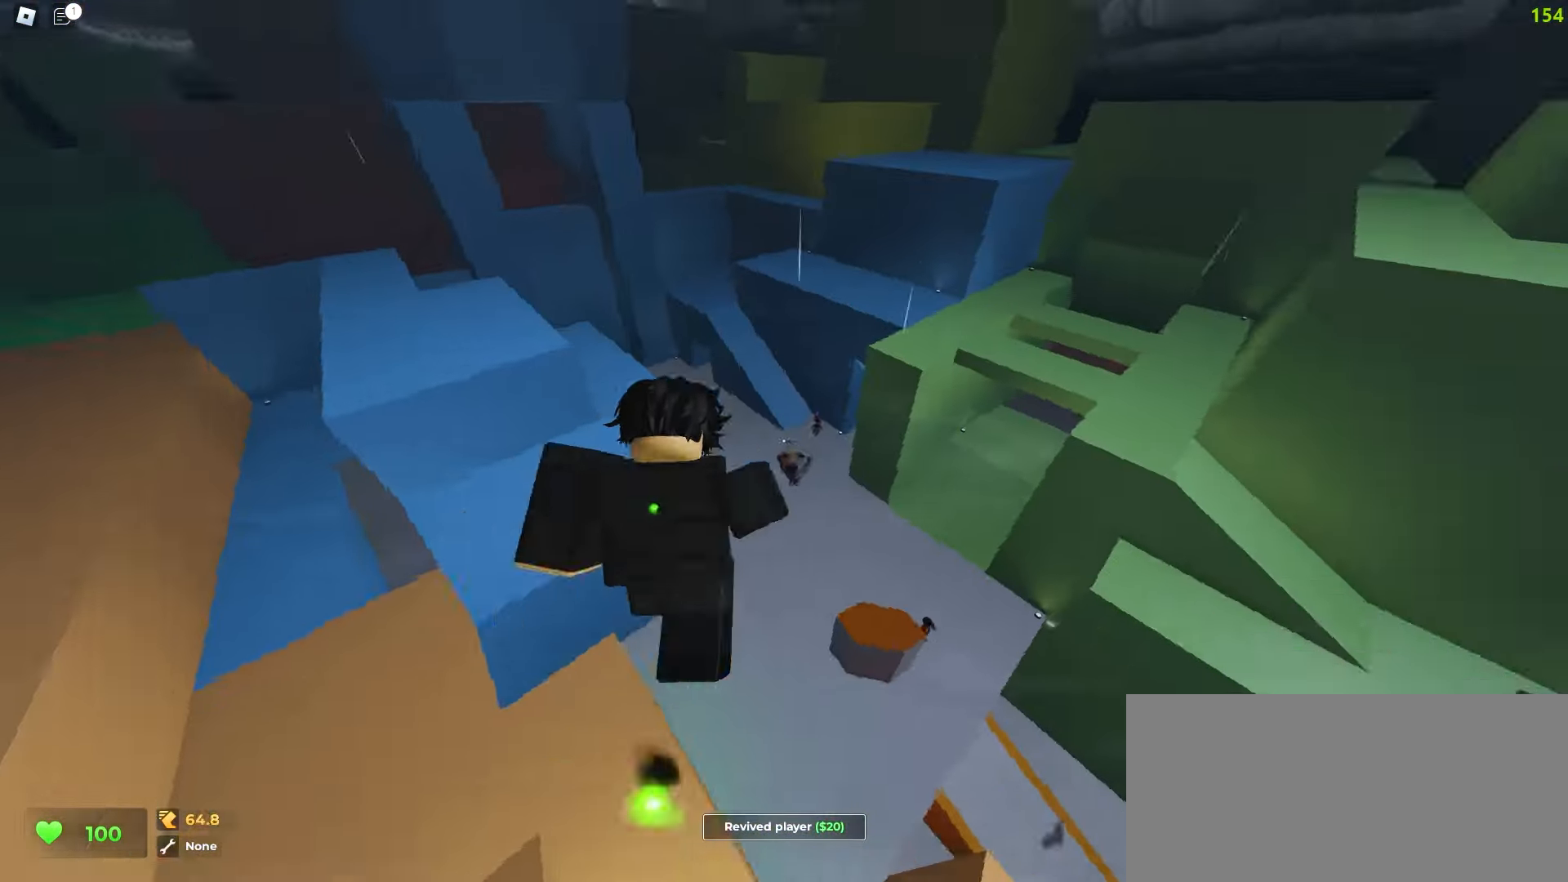
{"keys": ["d", "w"], "mouse": [], "events": []}
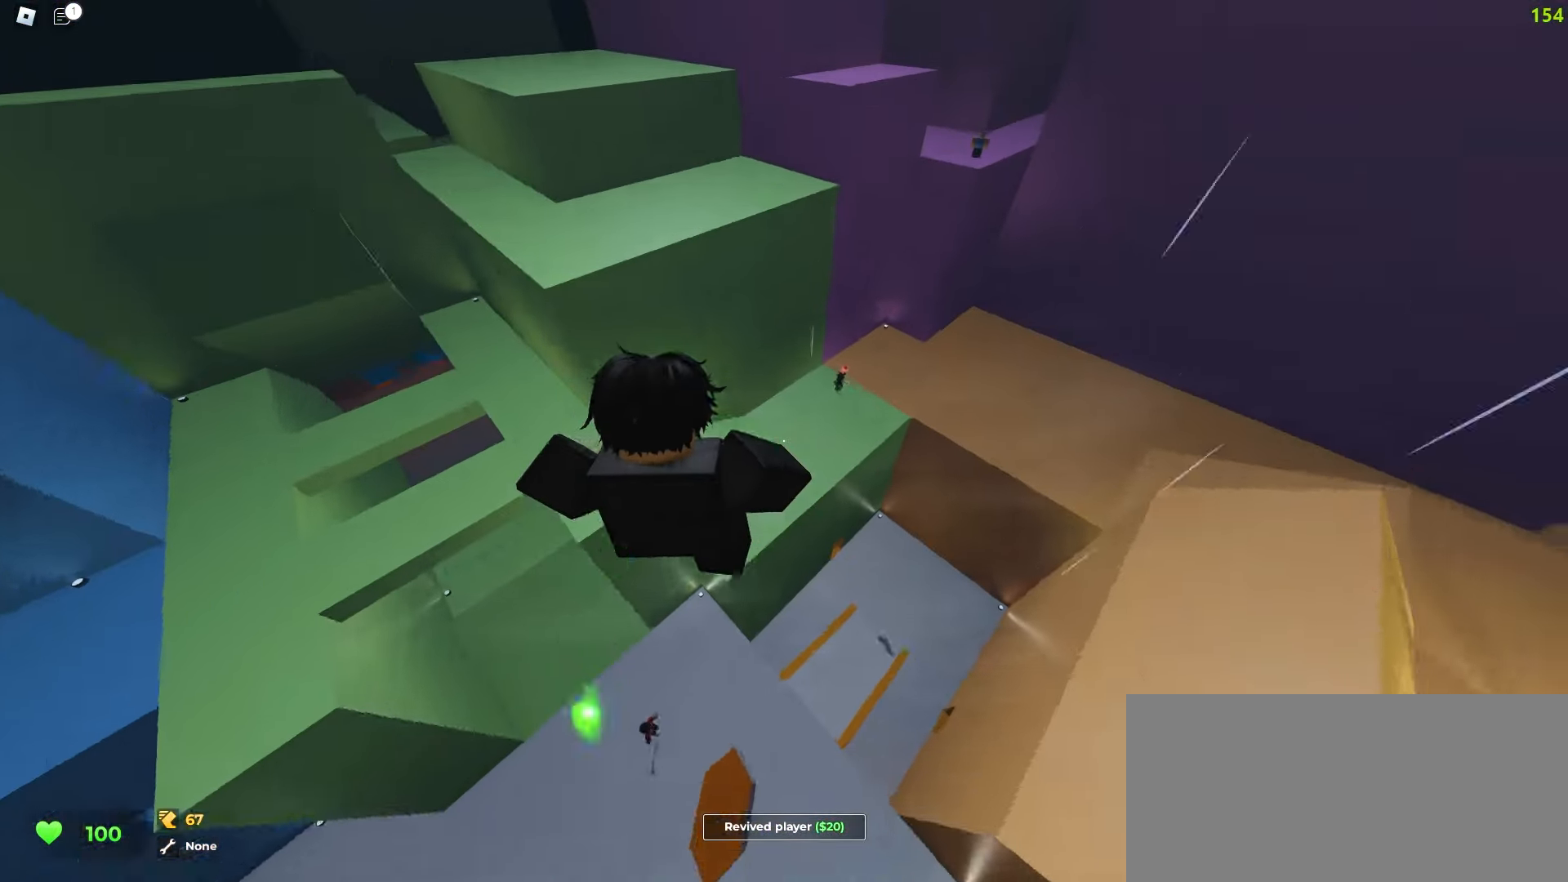
{"keys": ["d", "w"], "mouse": [], "events": [[117, "d", "up"], [283, "d", "down"]]}
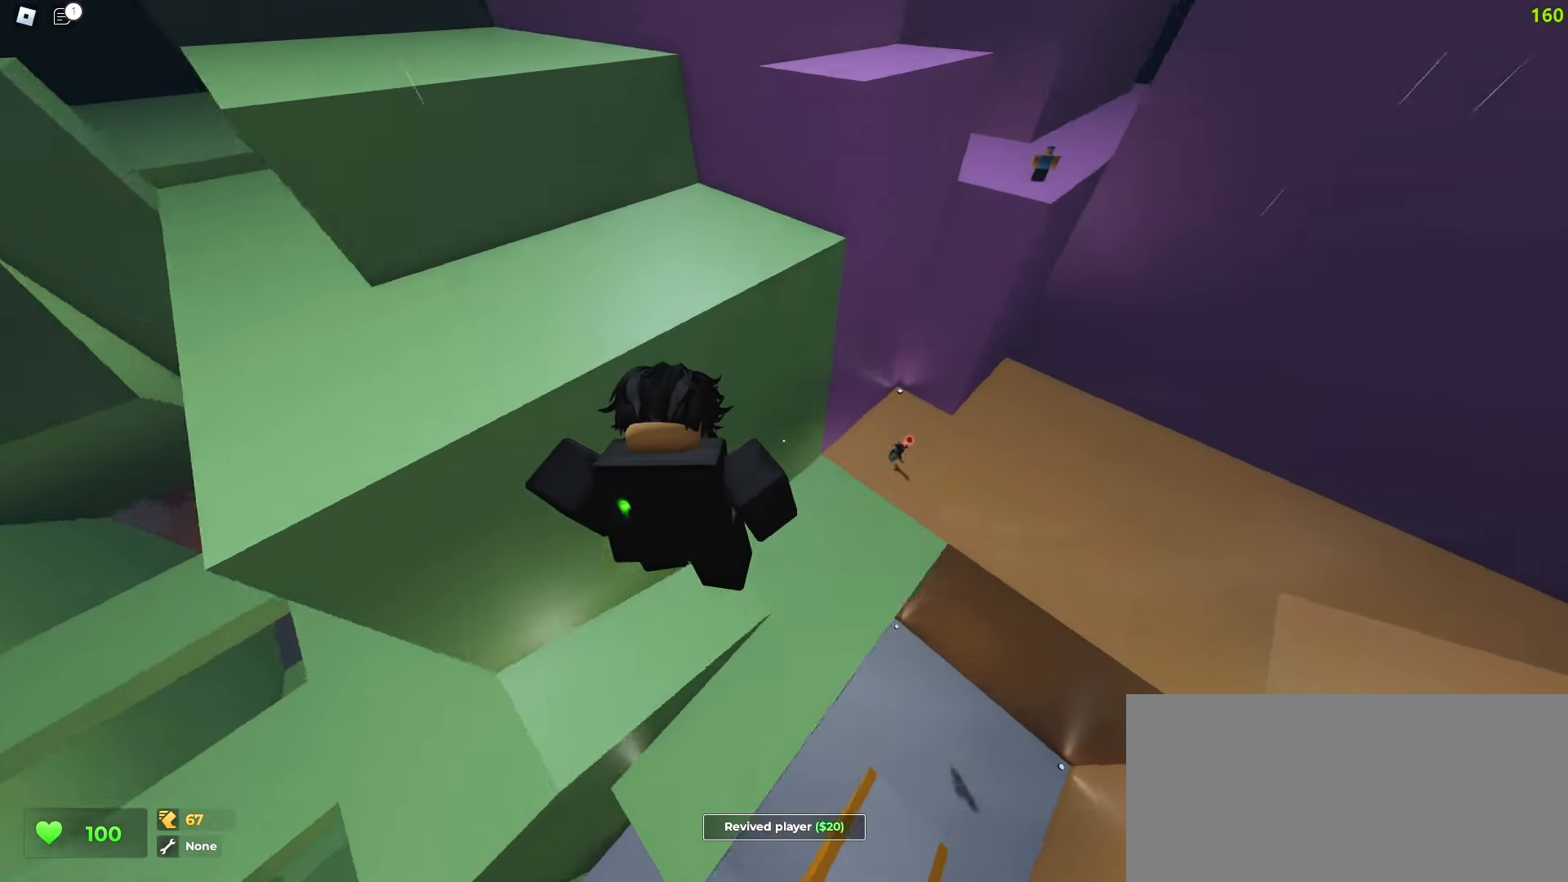
{"keys": ["d", "w"], "mouse": [], "events": []}
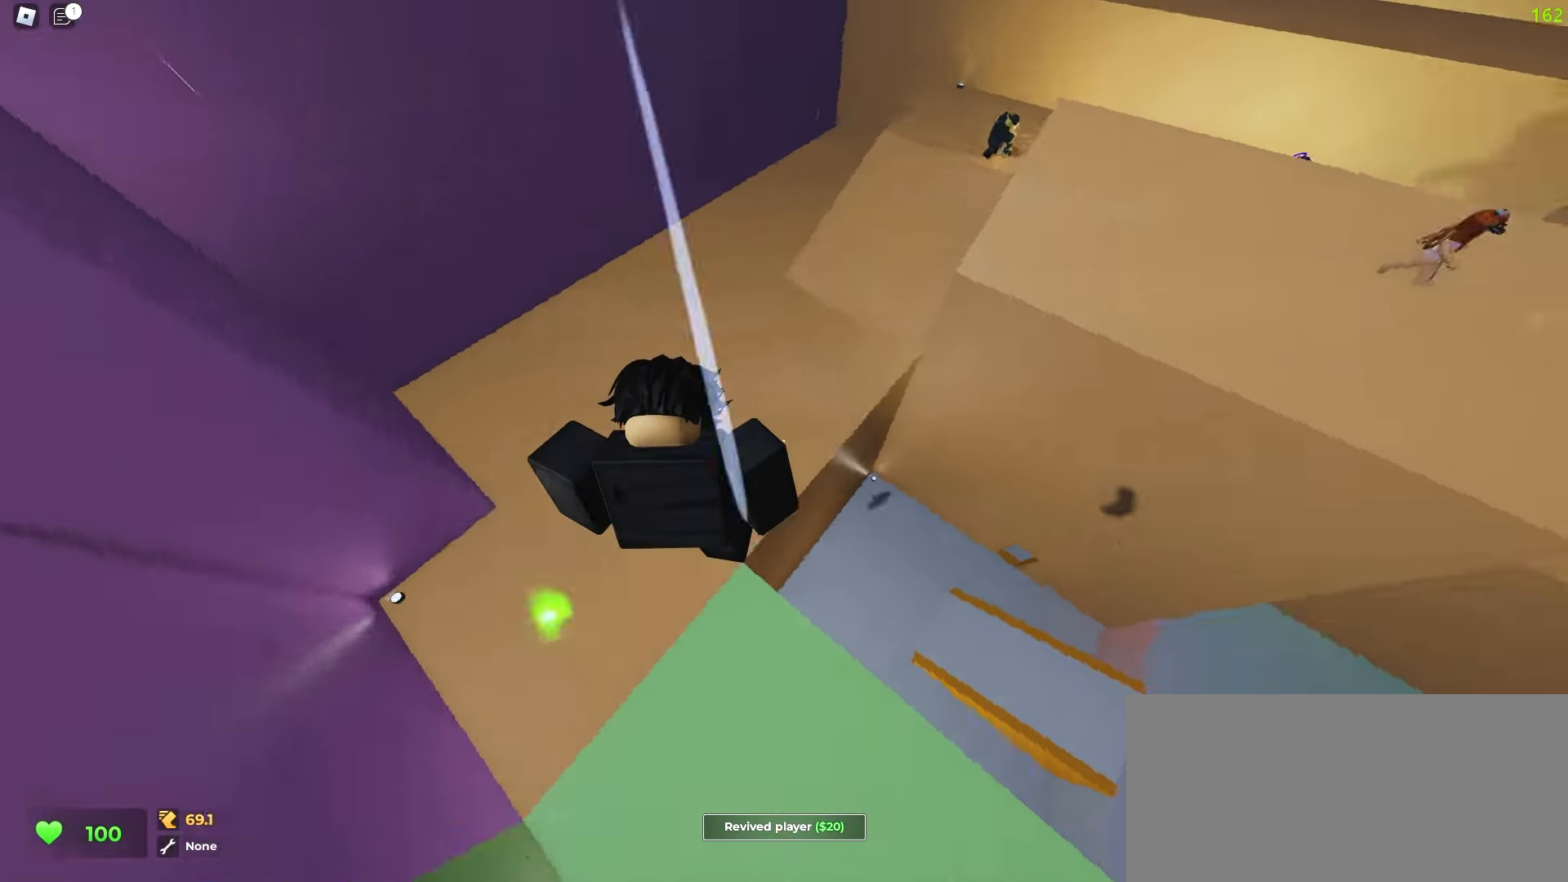
{"keys": ["d", "w"], "mouse": [], "events": []}
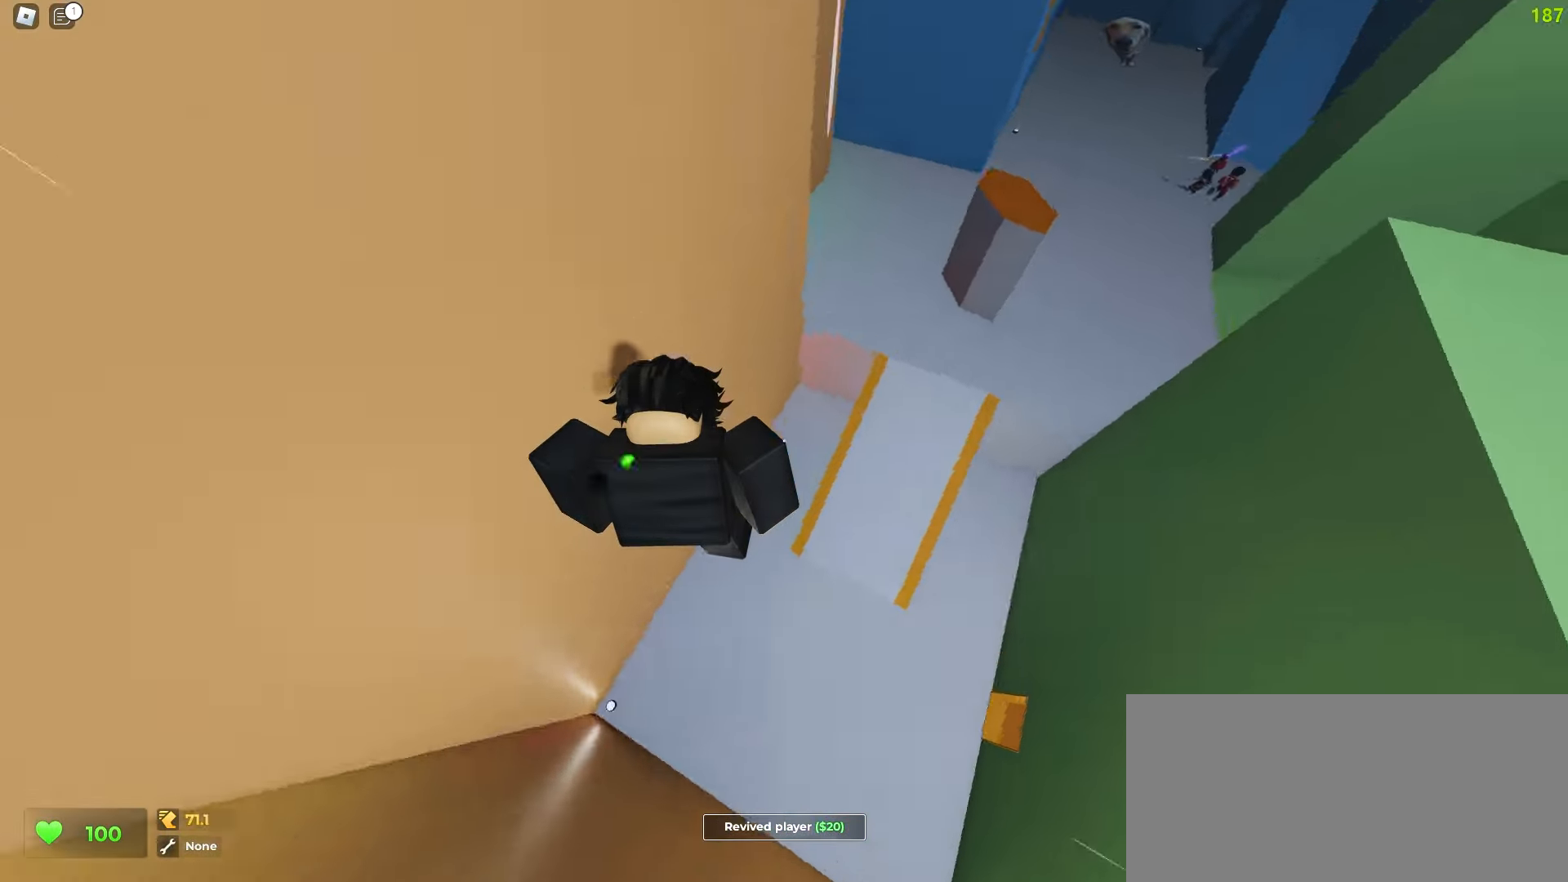
{"keys": ["a", "w"], "mouse": [], "events": [[250, "a", "down"], [250, "d", "up"]]}
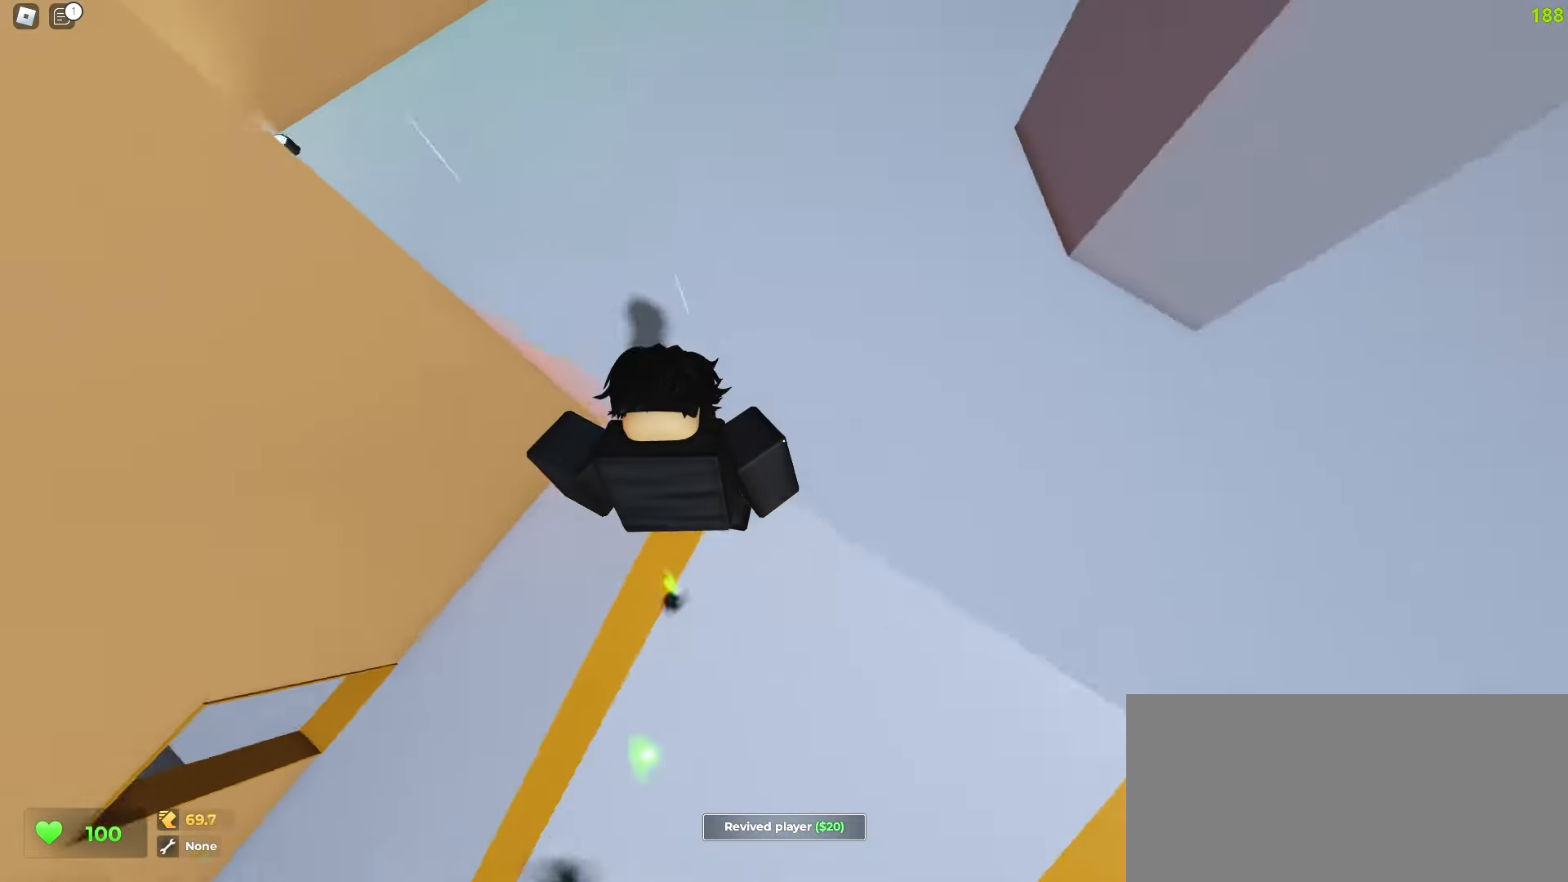
{"keys": ["a", "w"], "mouse": [], "events": [[67, "d", "down"], [83, "a", "up"], [317, "a", "down"], [333, "d", "up"]]}
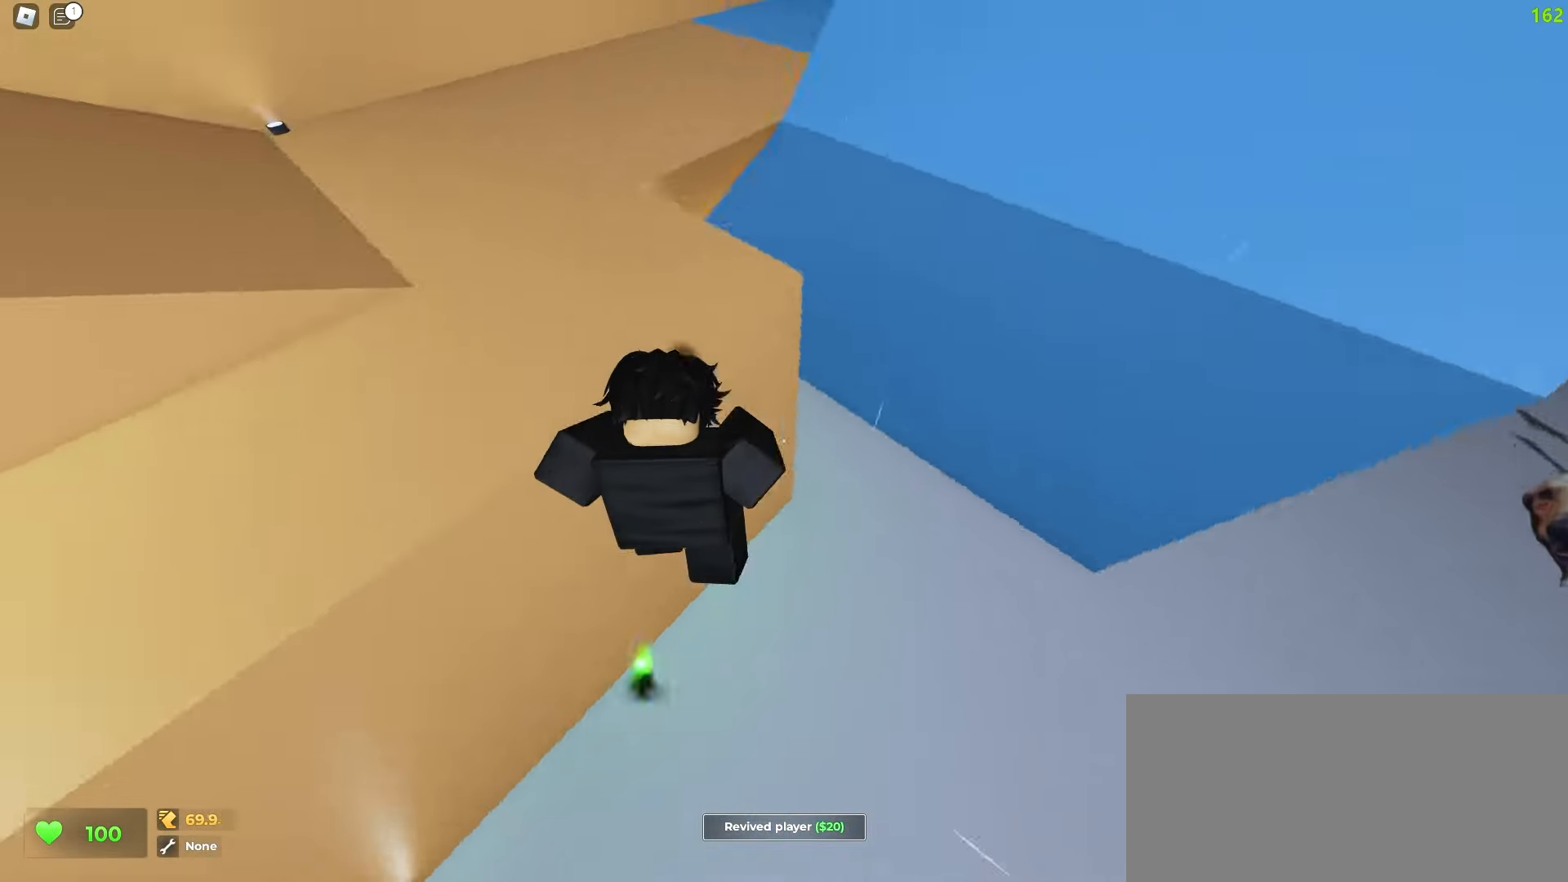
{"keys": ["a", "w"], "mouse": [], "events": []}
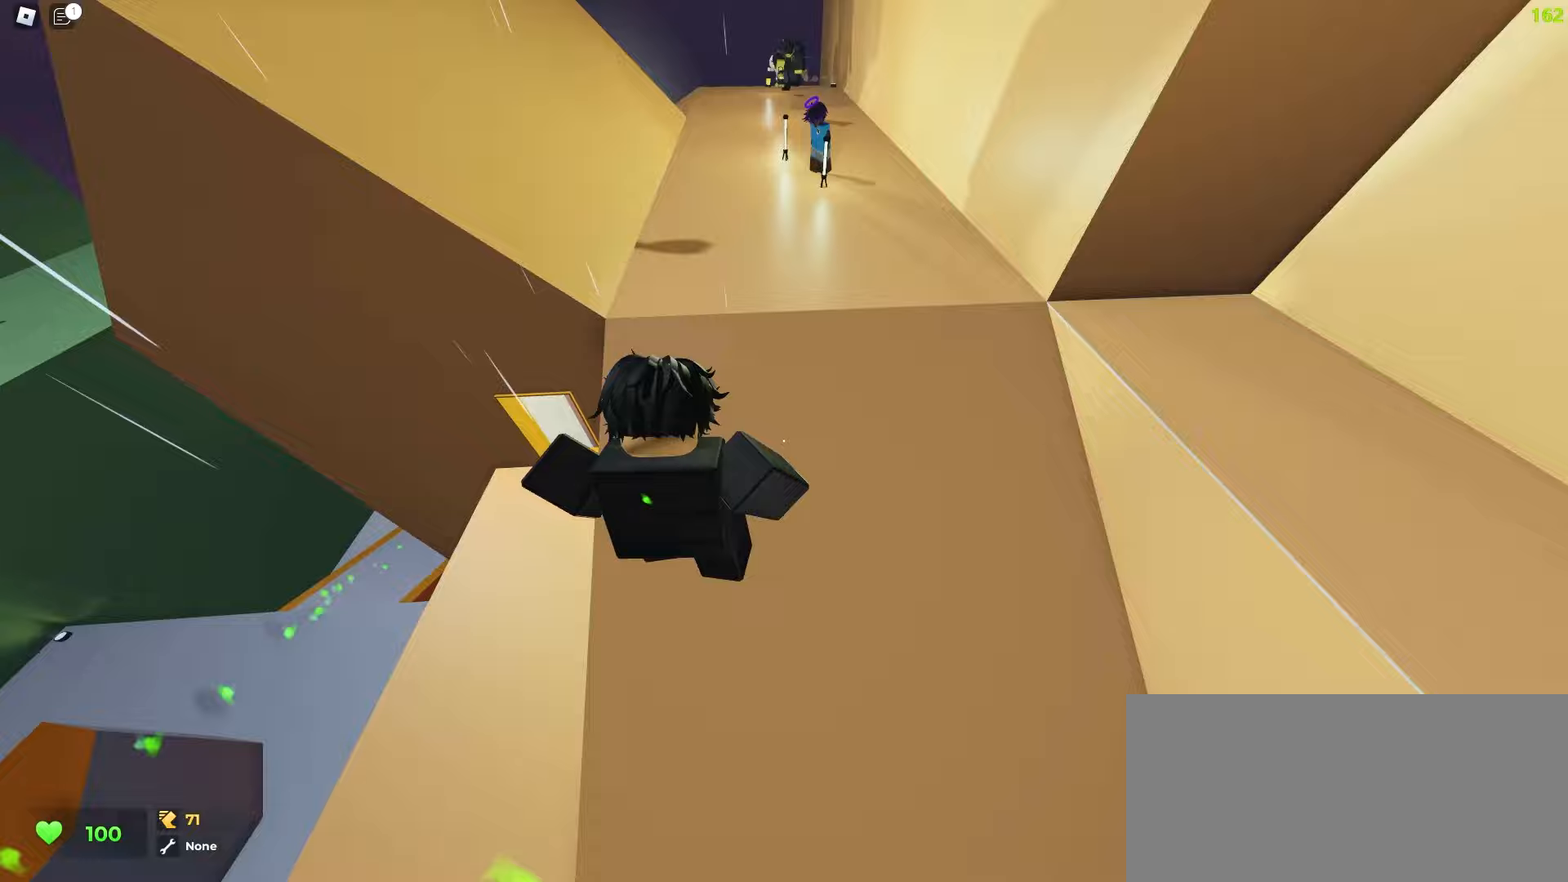
{"keys": ["a", "w"], "mouse": [], "events": [[167, "a", "up"], [183, "d", "down"], [300, "a", "down"], [317, "d", "up"]]}
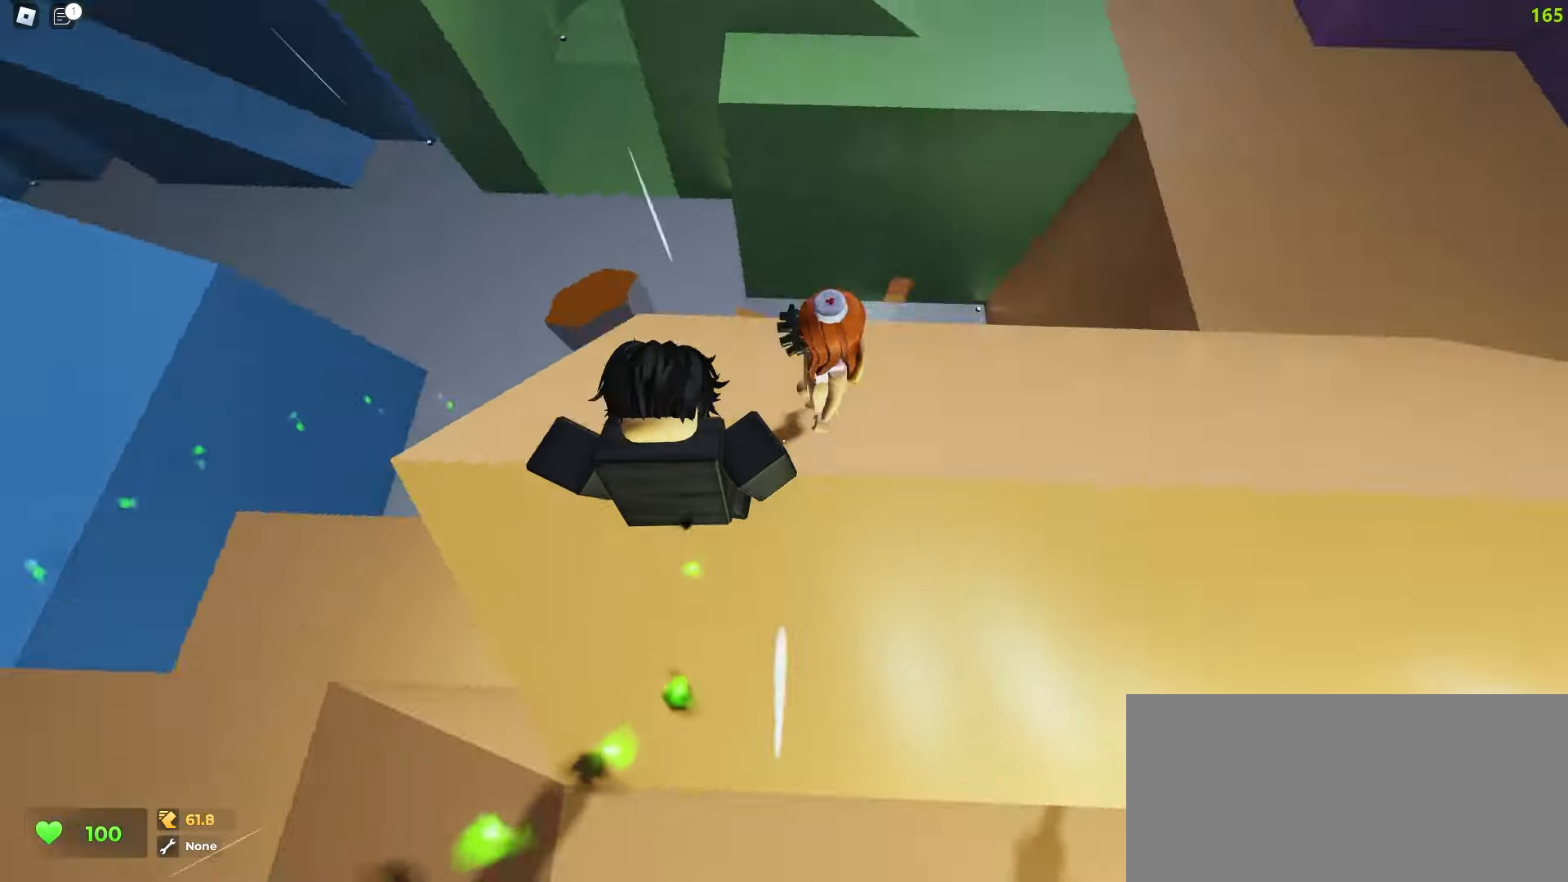
{"keys": ["d", "w"], "mouse": [], "events": [[100, "d", "down"], [133, "a", "up"]]}
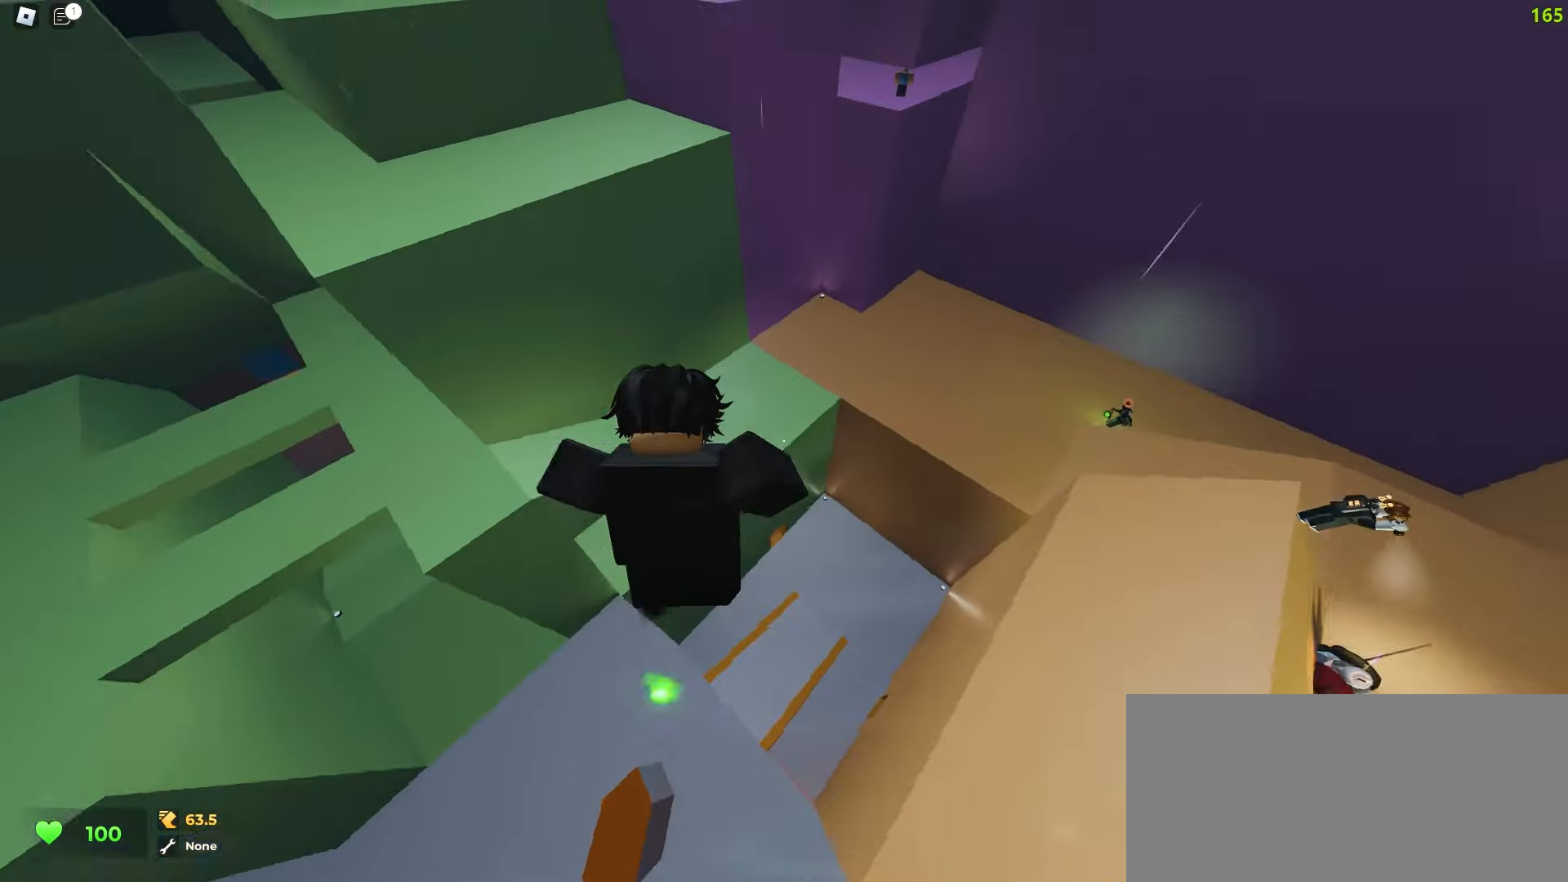
{"keys": ["d", "w"], "mouse": [], "events": [[317, "mouse_left", "down"], [417, "mouse_left", "up"]]}
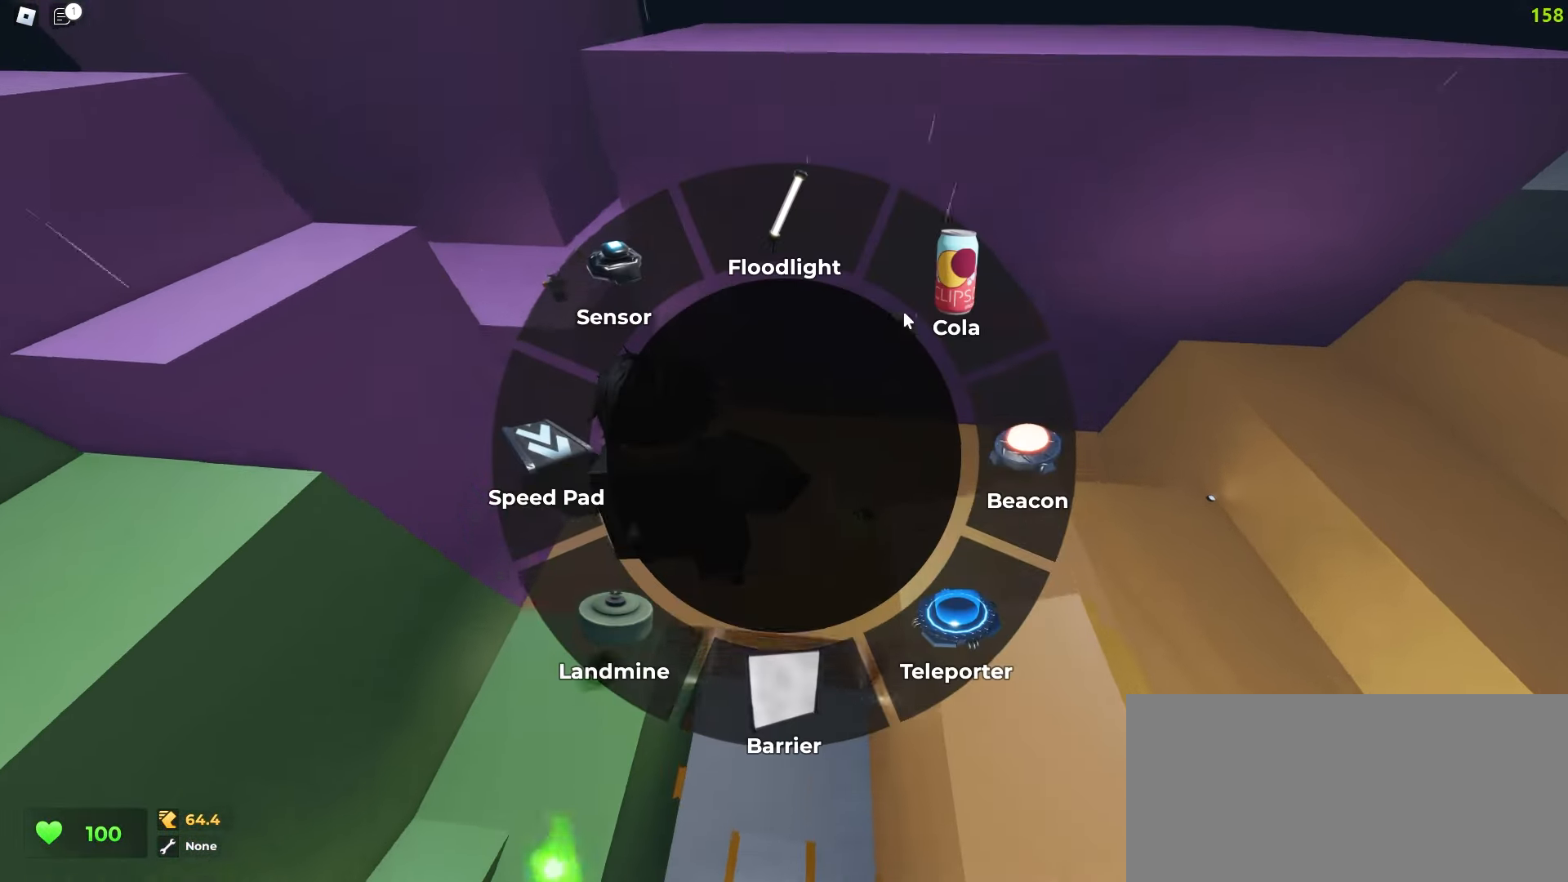
{"keys": ["d", "w"], "mouse": [], "events": [[50, "mouse_left", "down"], [150, "mouse_left", "up"]]}
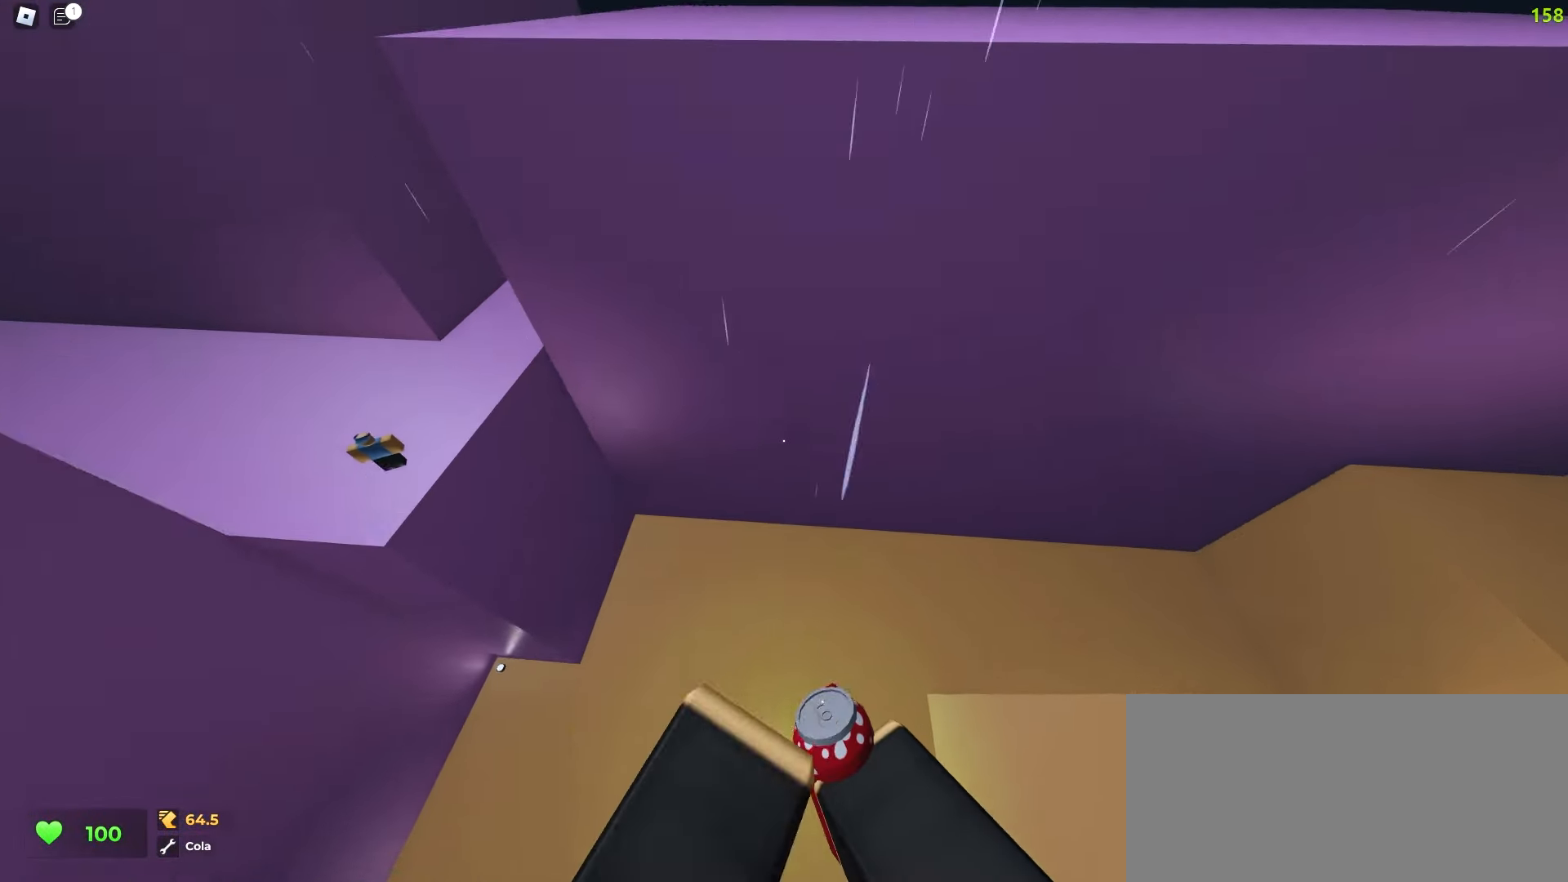
{"keys": ["d", "w"], "mouse": [], "events": []}
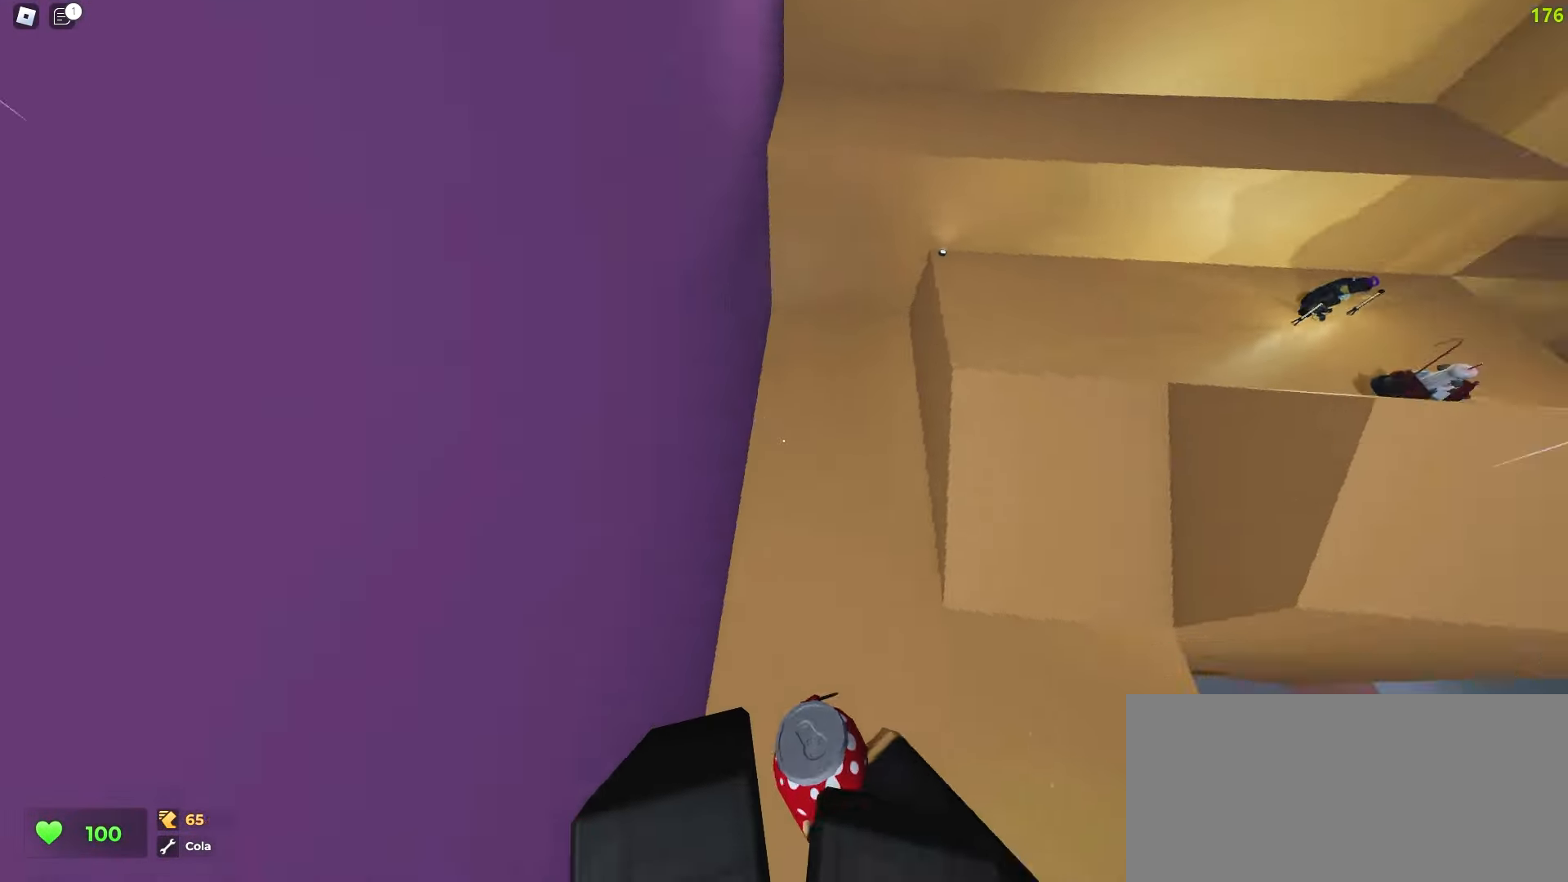
{"keys": ["a", "w"], "mouse": [], "events": [[383, "a", "down"], [383, "d", "up"]]}
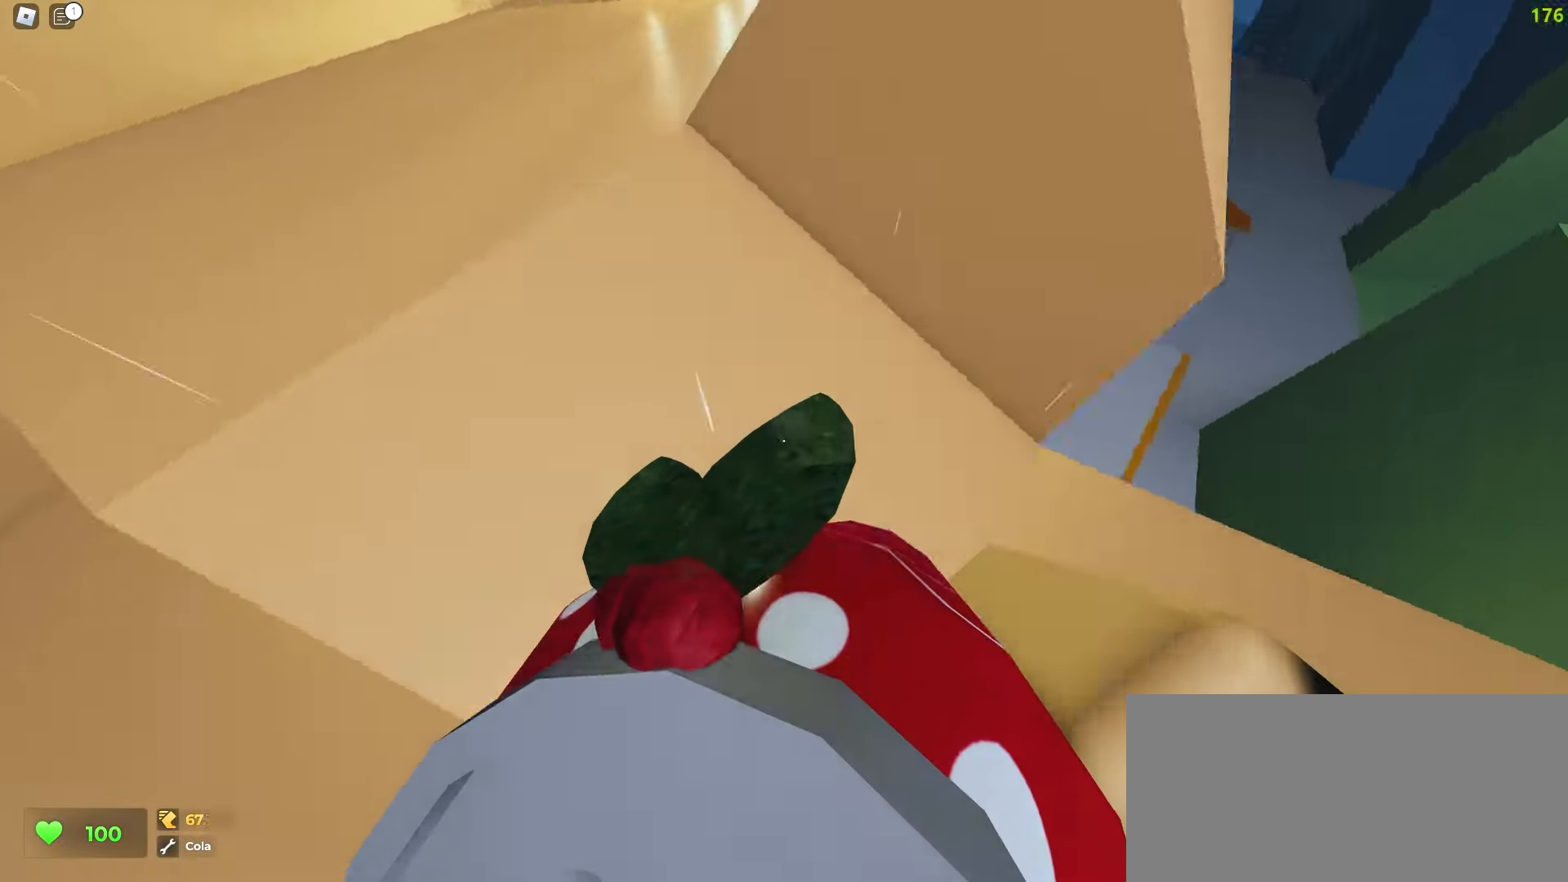
{"keys": ["d", "w"], "mouse": [], "events": [[200, "a", "up"], [217, "d", "down"]]}
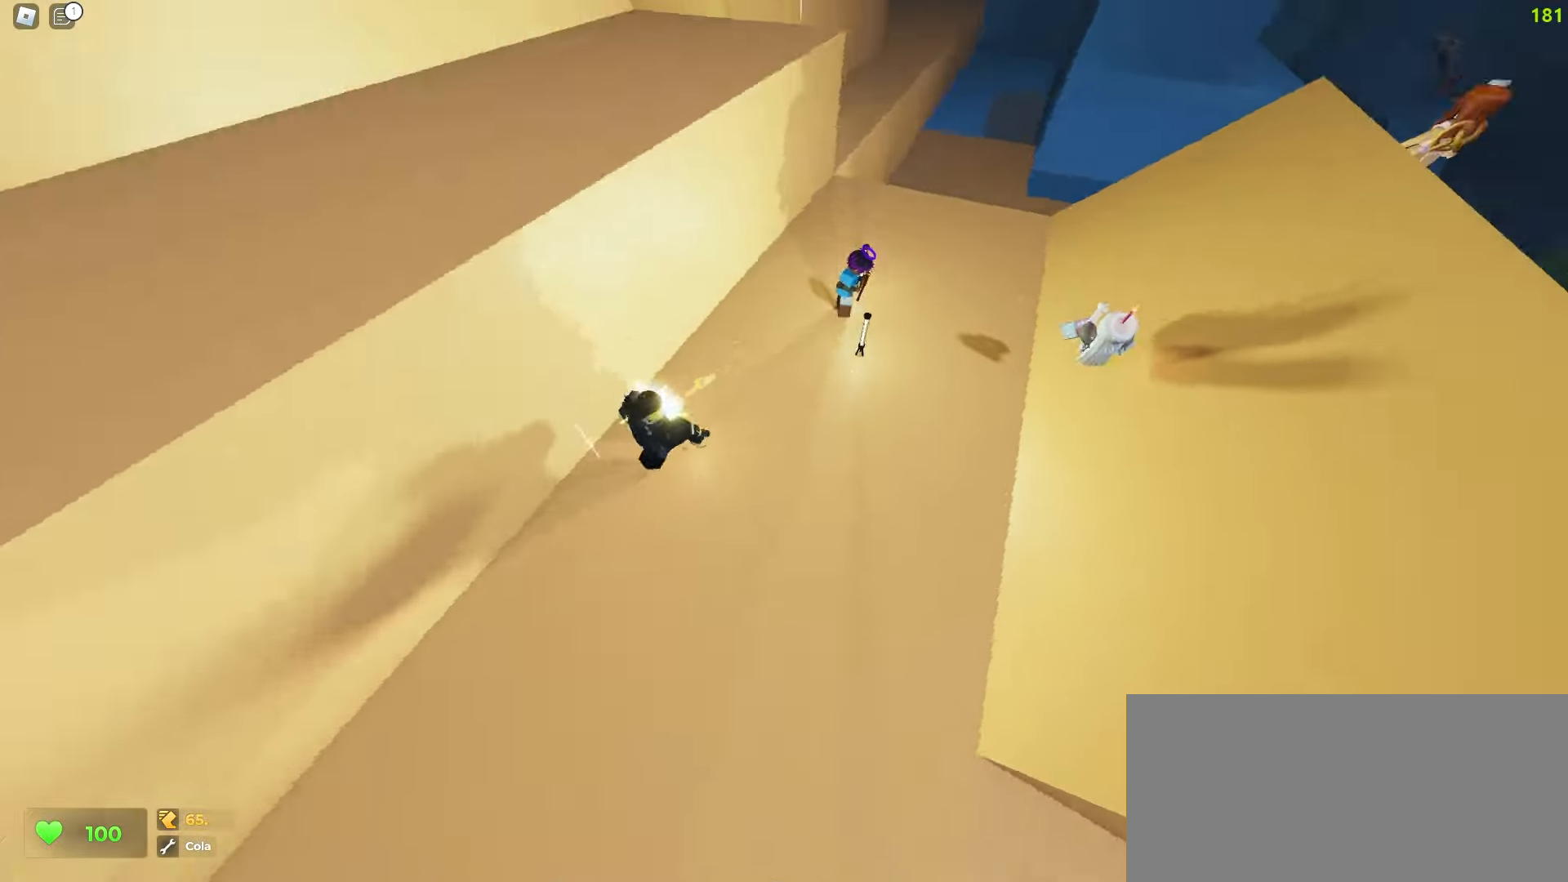
{"keys": ["d", "w"], "mouse": [], "events": []}
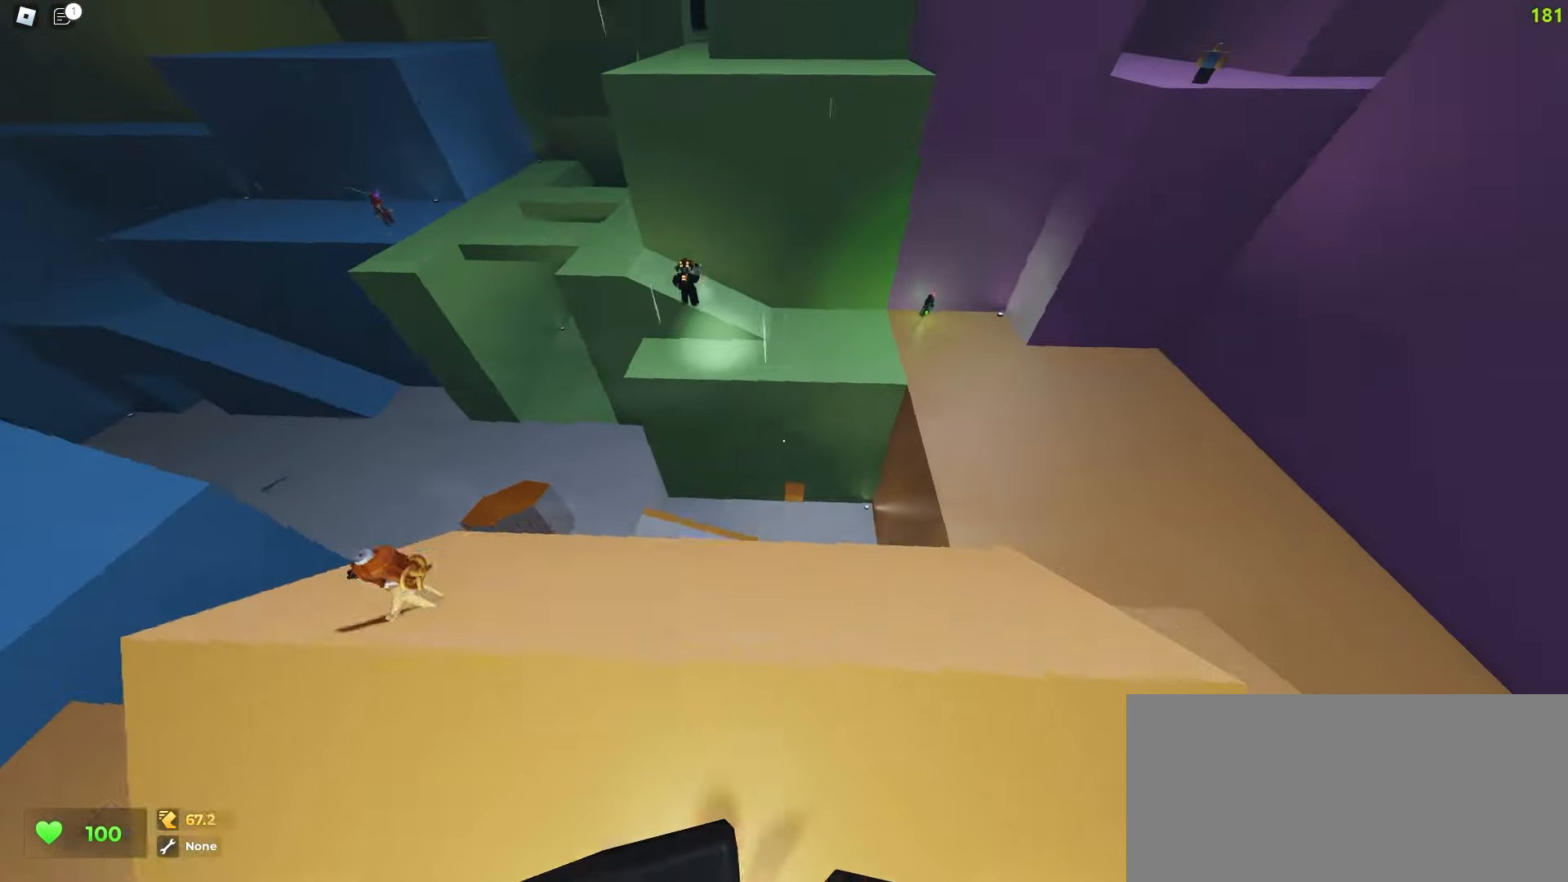
{"keys": ["a", "w"], "mouse": [], "events": [[33, "a", "down"], [67, "d", "up"]]}
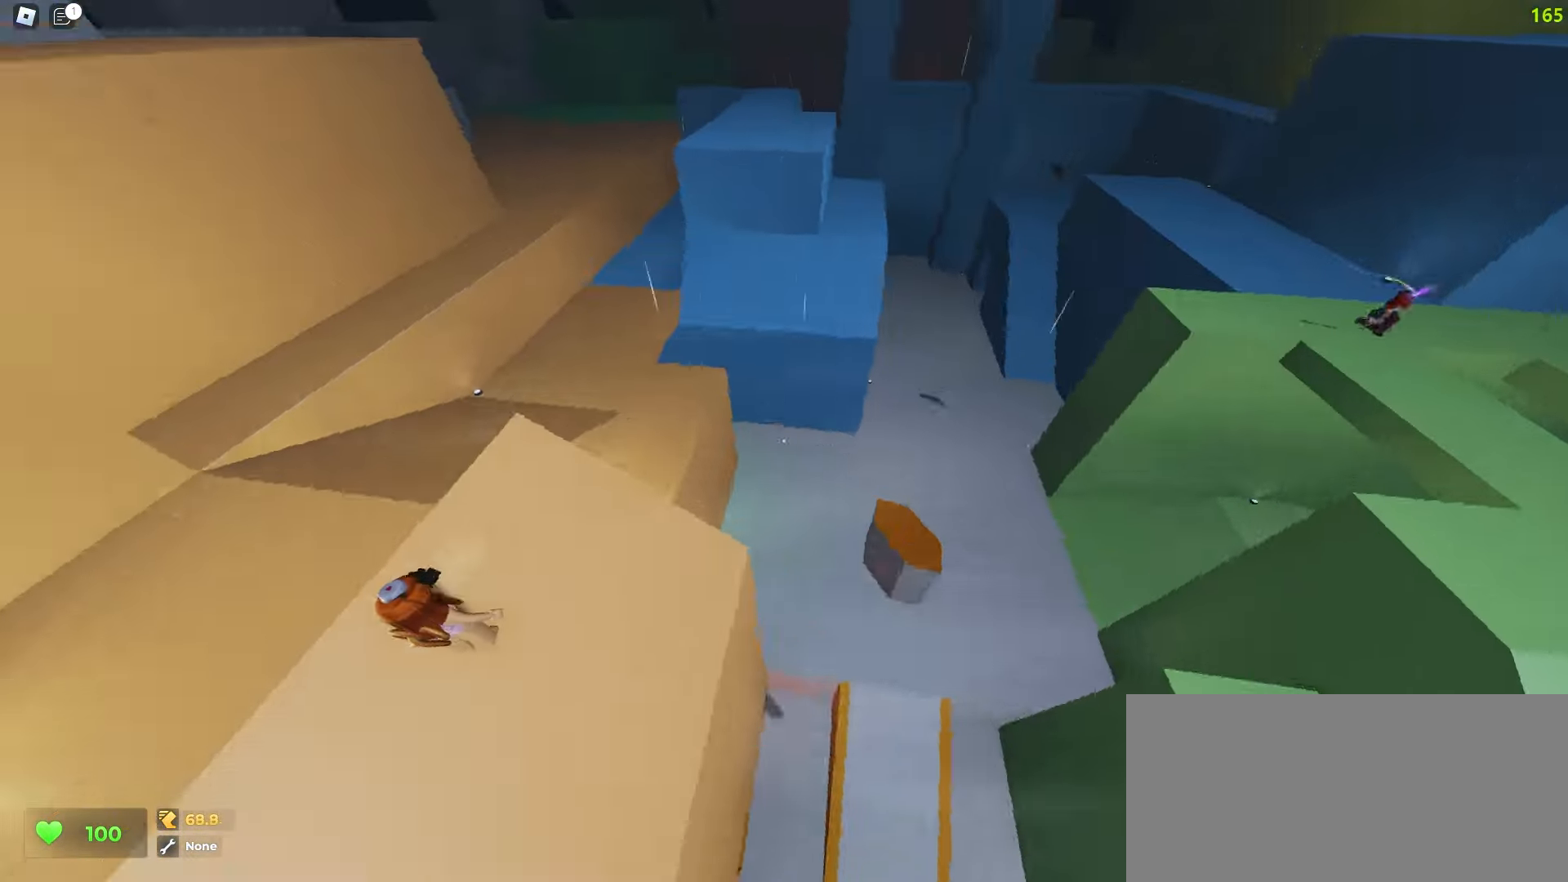
{"keys": ["a", "w"], "mouse": [], "events": []}
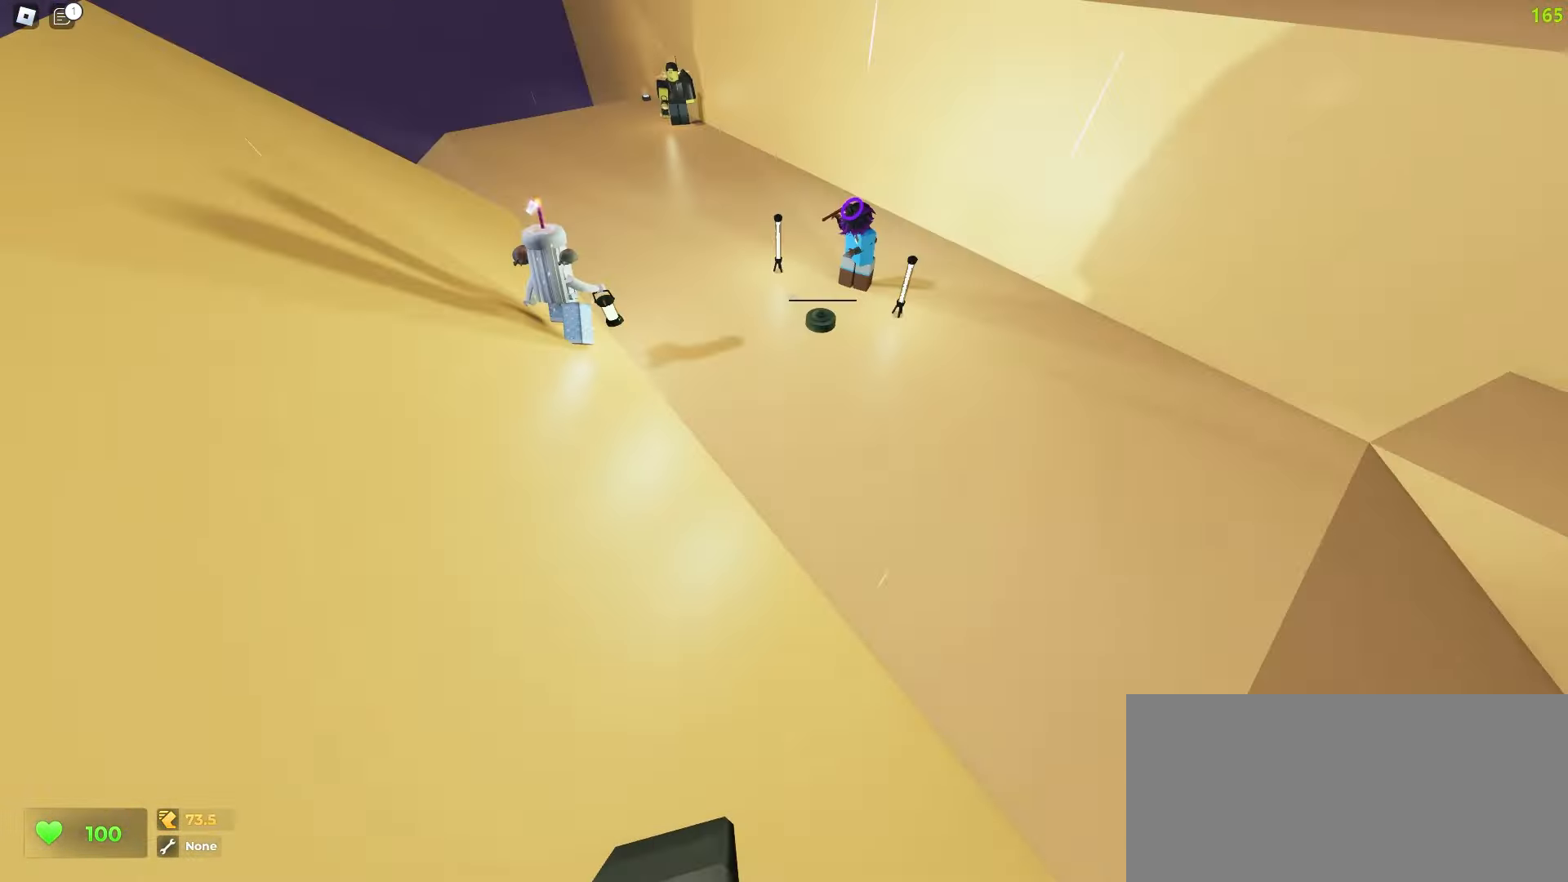
{"keys": ["a", "space", "w"], "mouse": []}
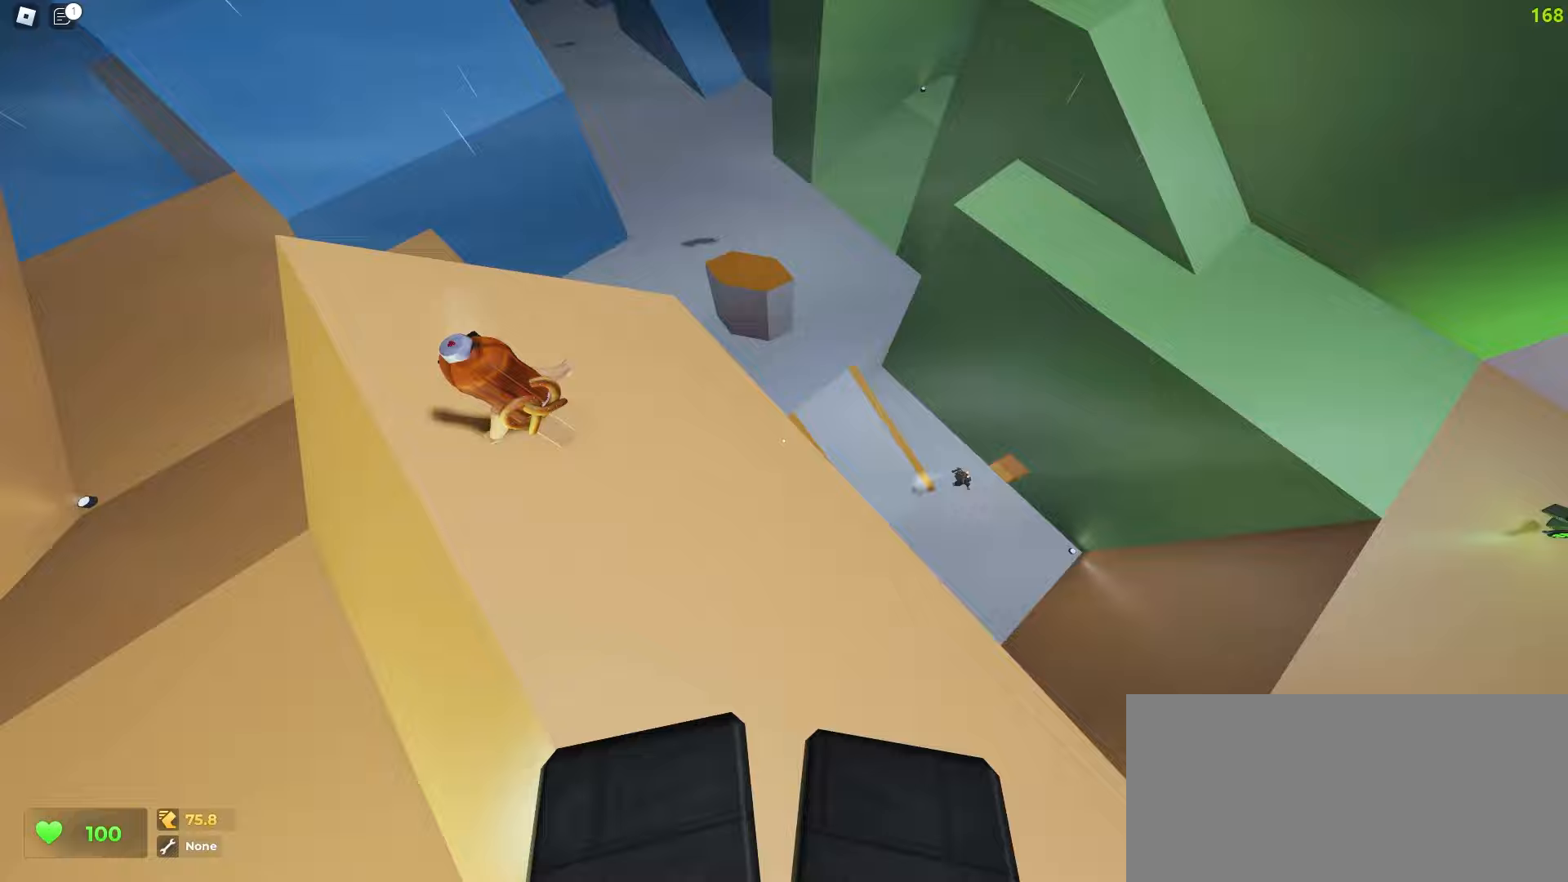
{"keys": ["d", "w"], "mouse": []}
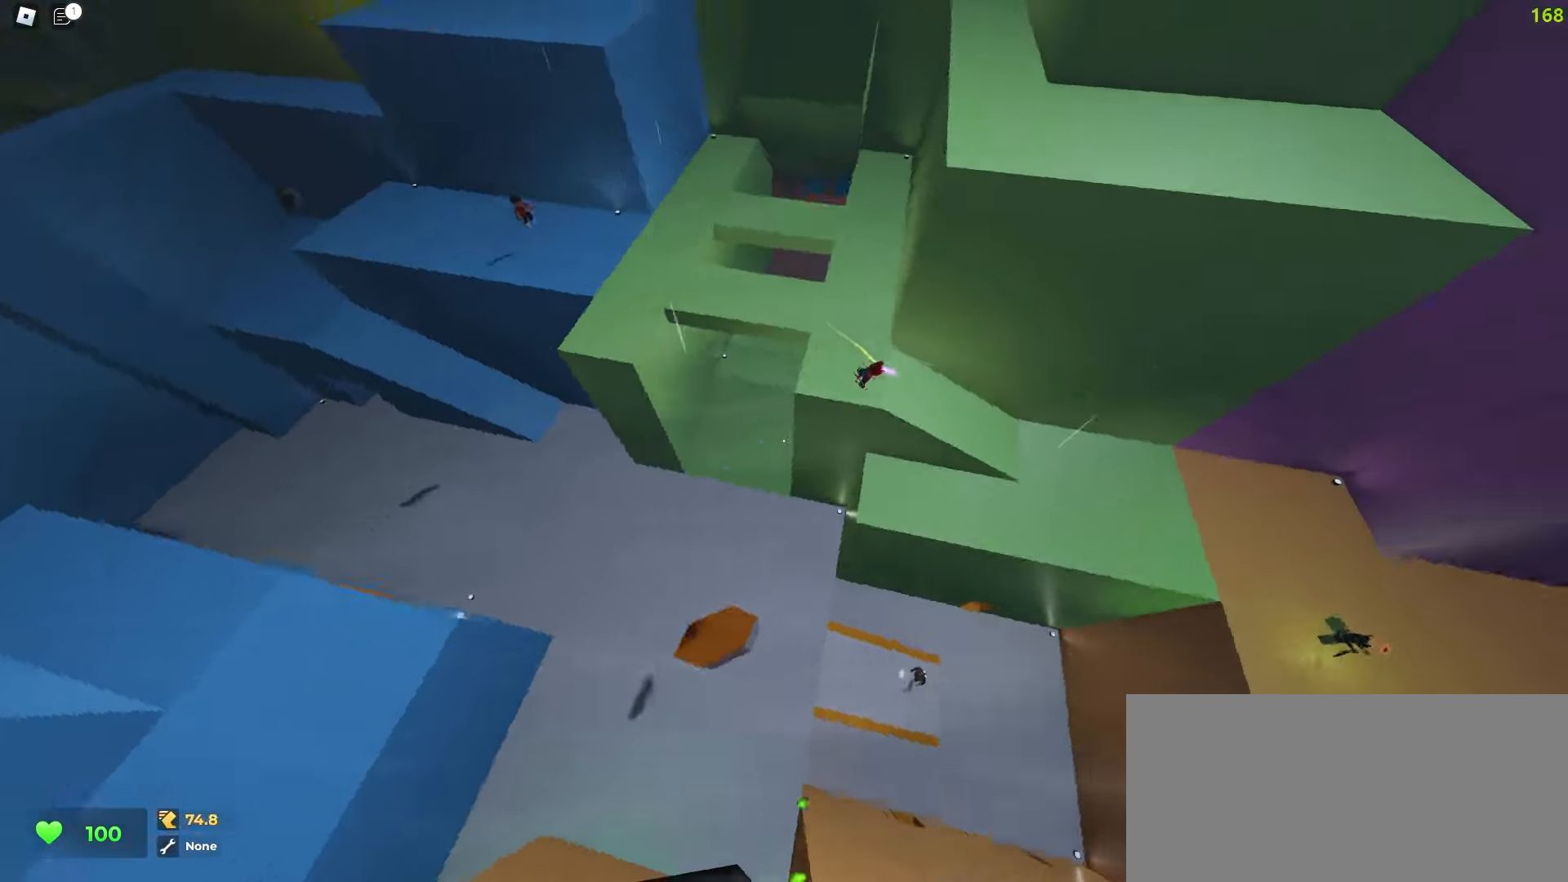
{"keys": ["d", "w"], "mouse": [], "events": []}
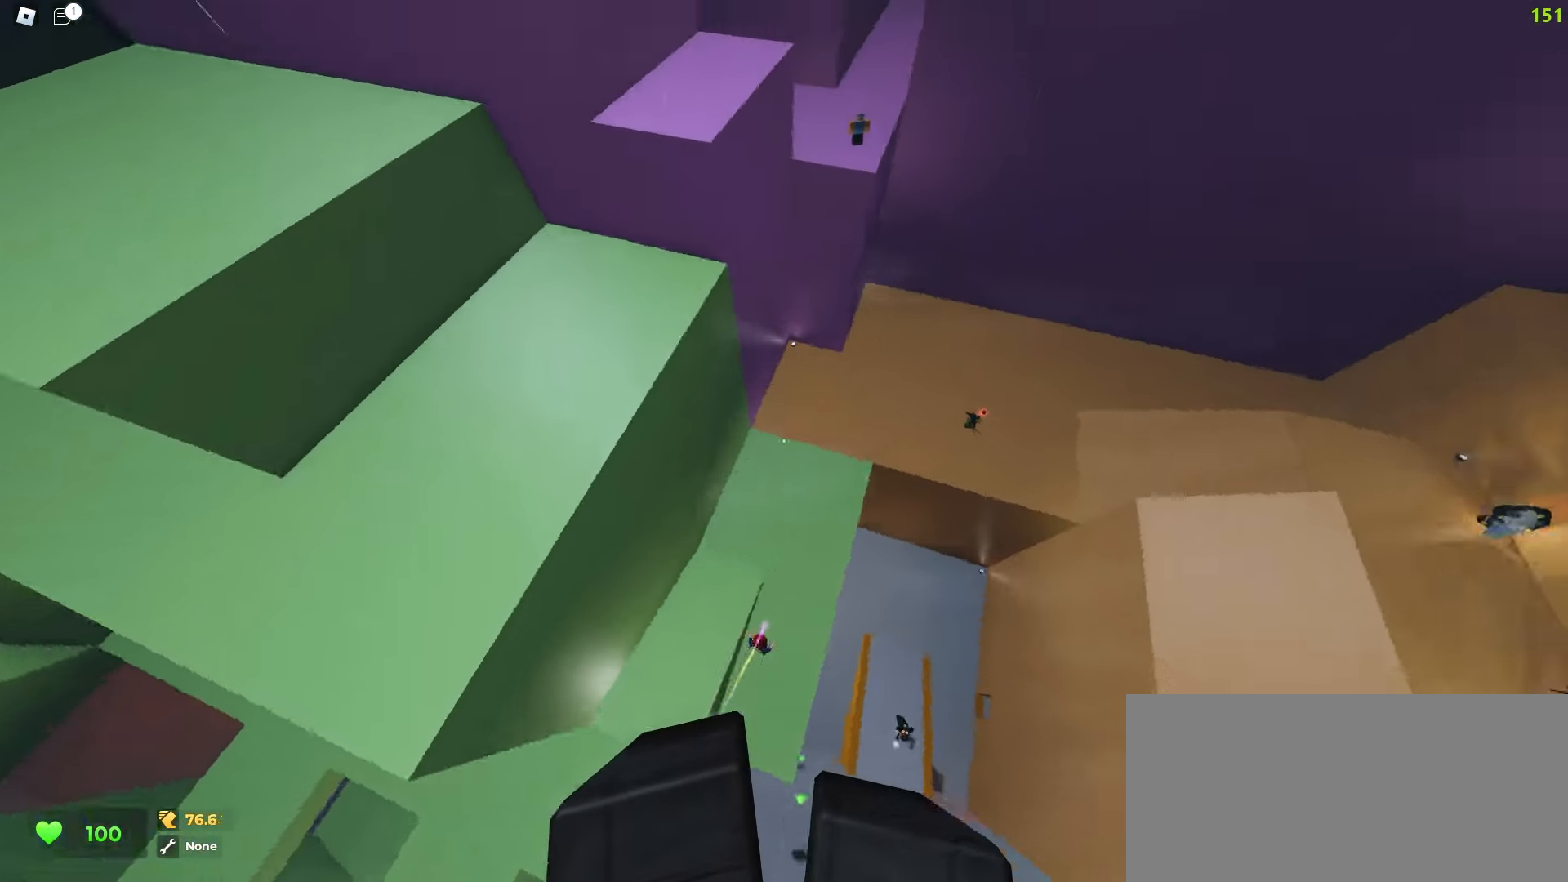
{"keys": ["d", "w"], "mouse": [], "events": []}
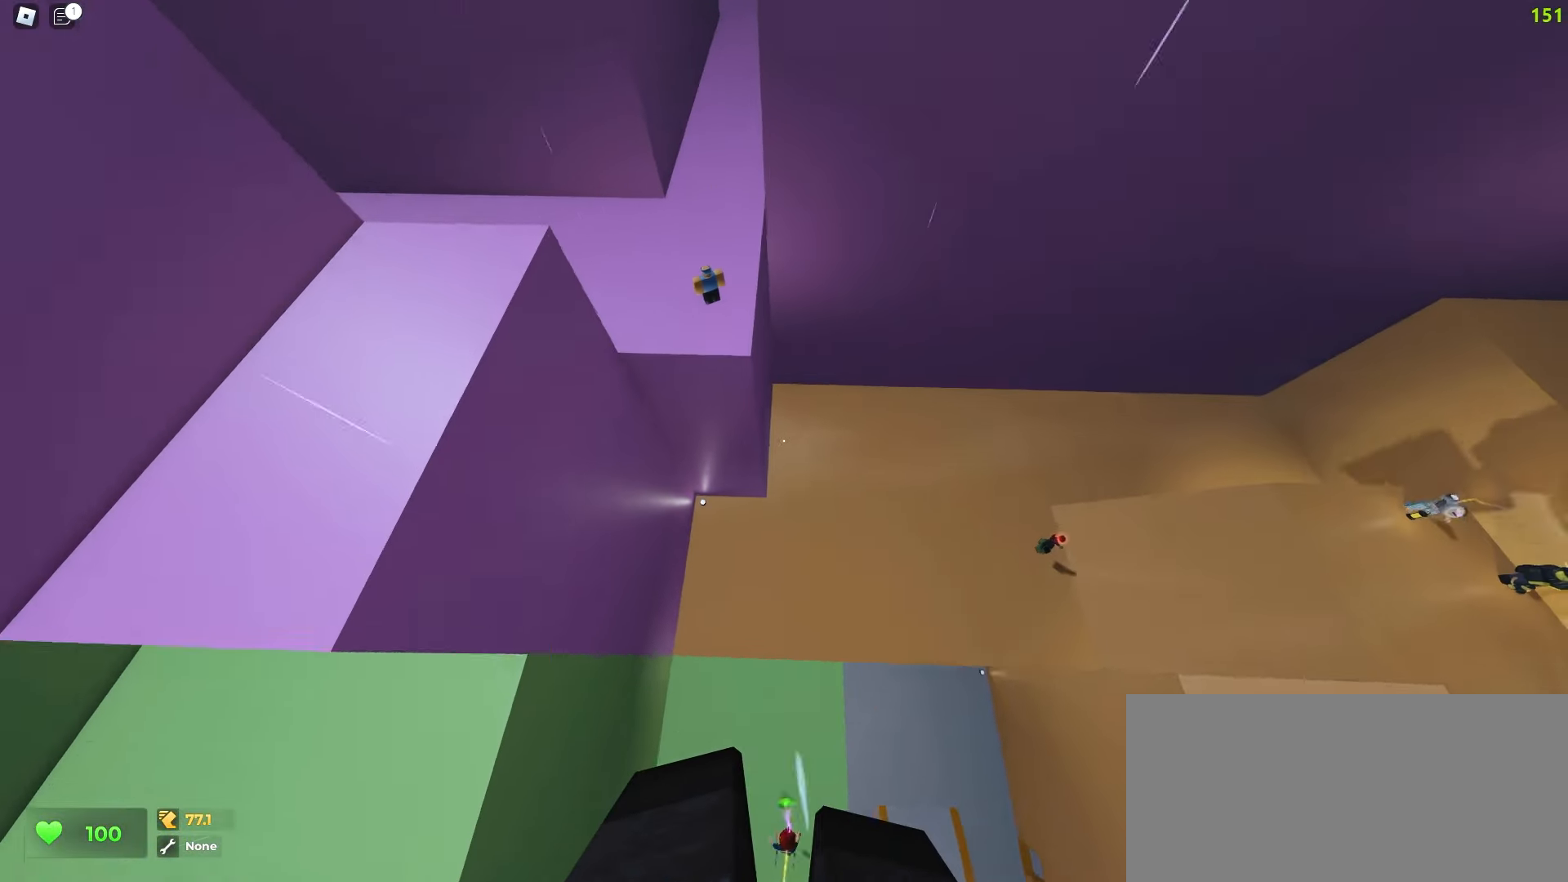
{"keys": ["d", "w"], "mouse": [], "events": []}